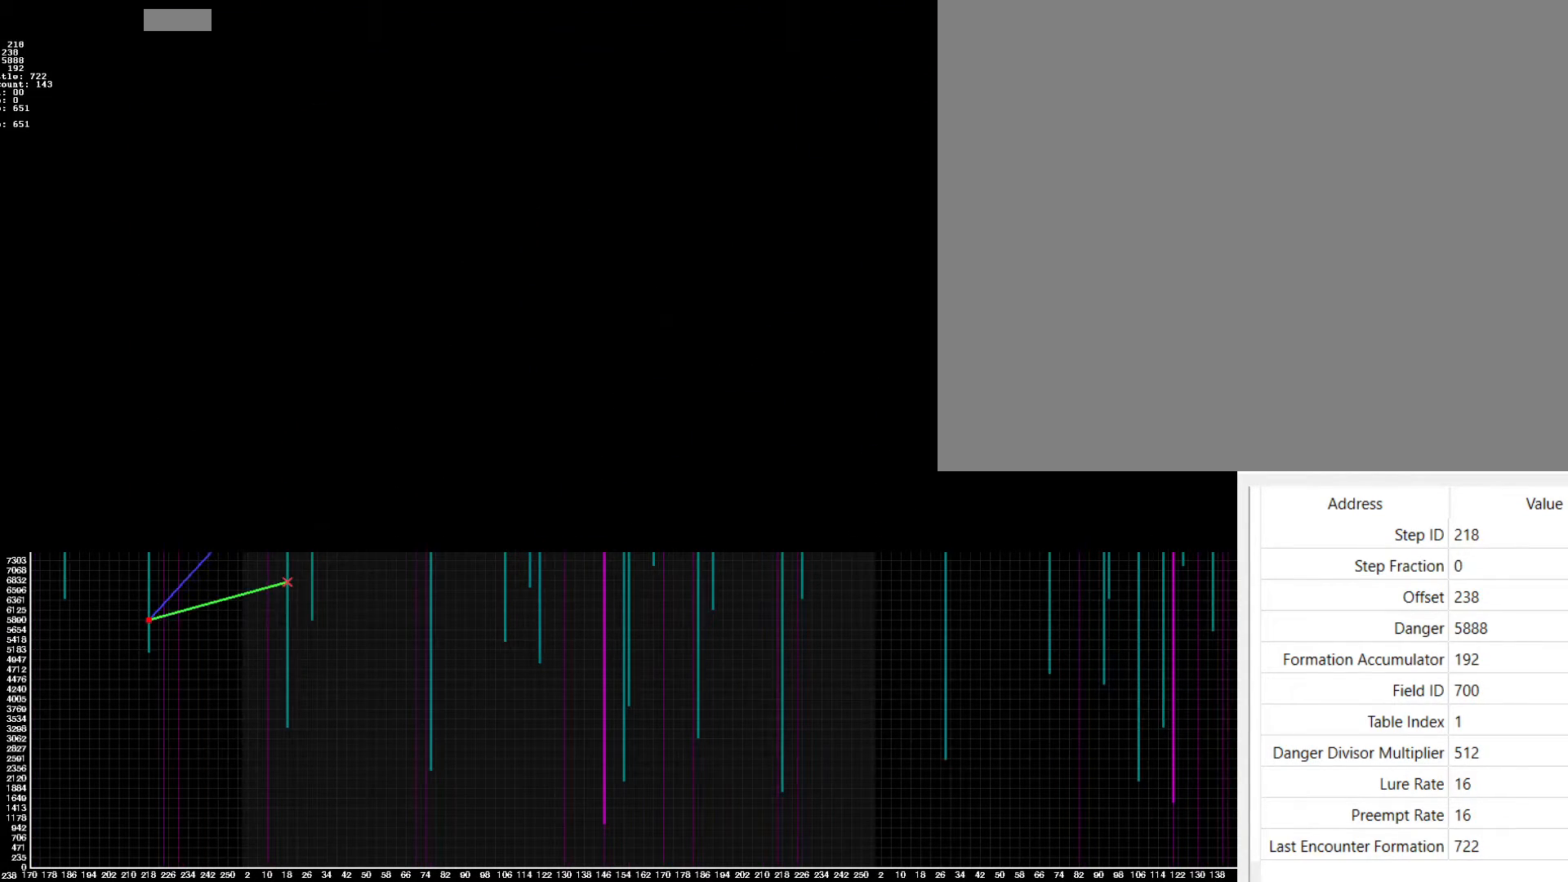
Gameplay with a controller (PlayStation layout); each line is a JSON object with the inputs held at the frame after it. "events" lists button and stick changes between this image and that frame as [ms after this image, input, new state], when the widget could be followed in between. Not read: left_stick right_stick.
{"buttons": [], "events": []}
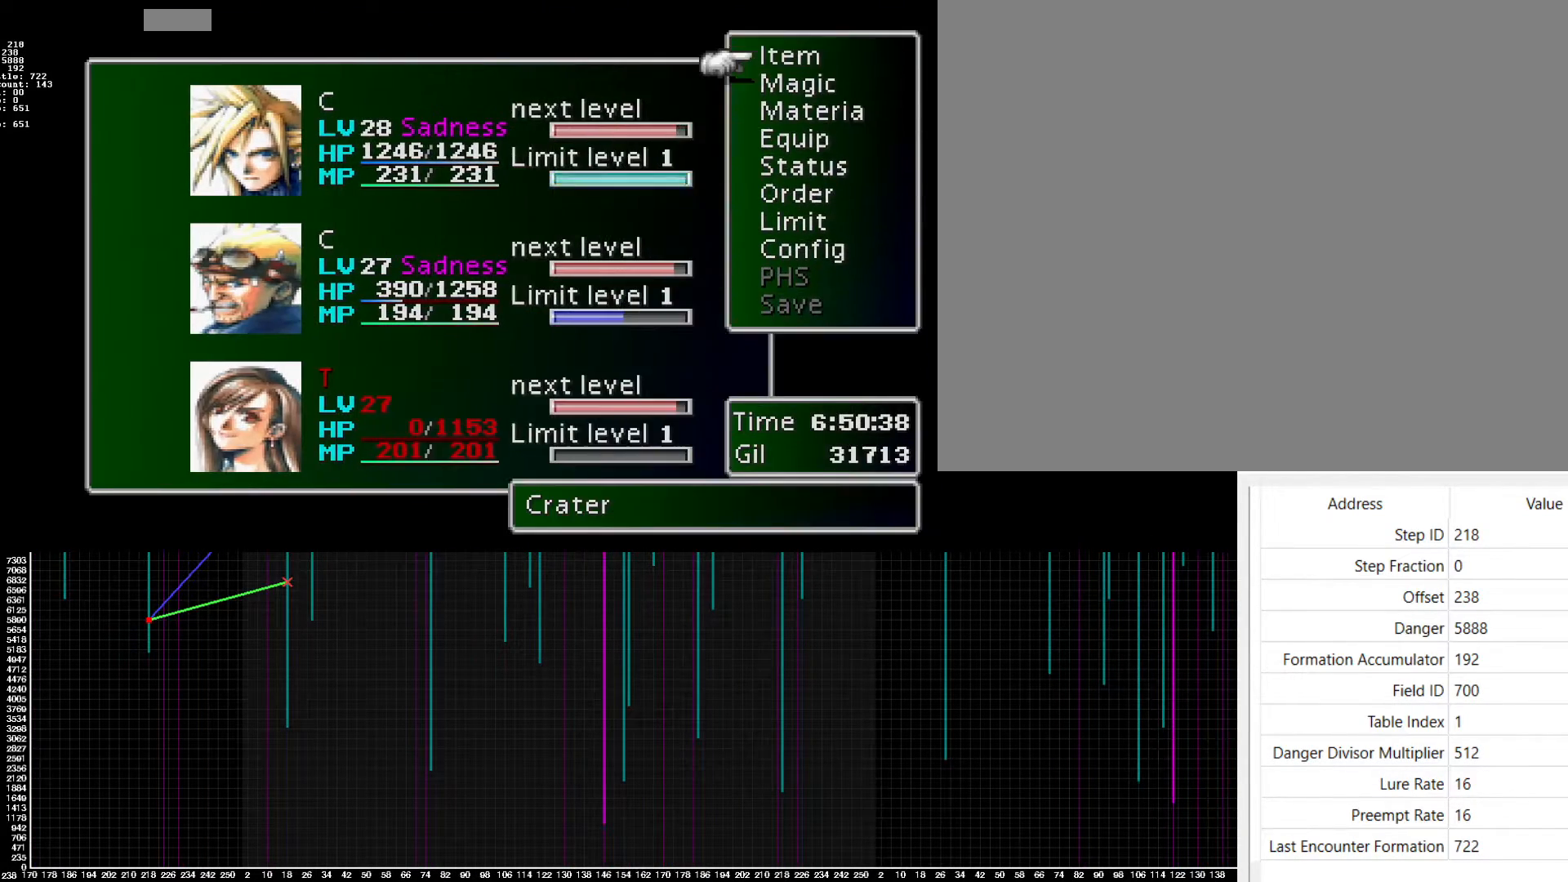
{"buttons": ["CROSS"], "events": [[33, "CROSS", "down"]]}
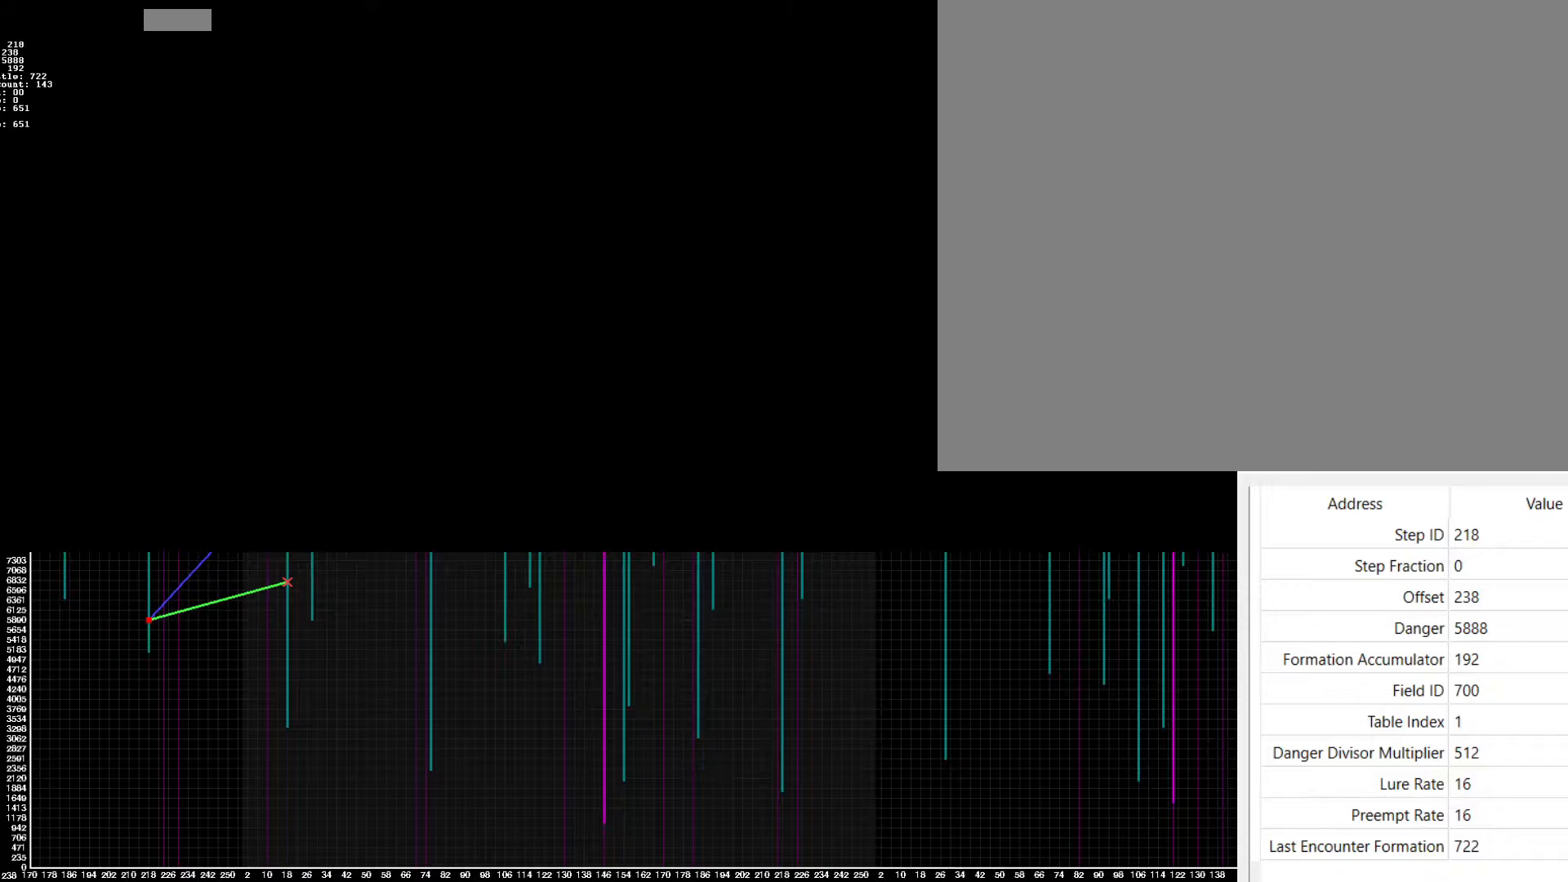
{"buttons": ["CROSS"], "events": []}
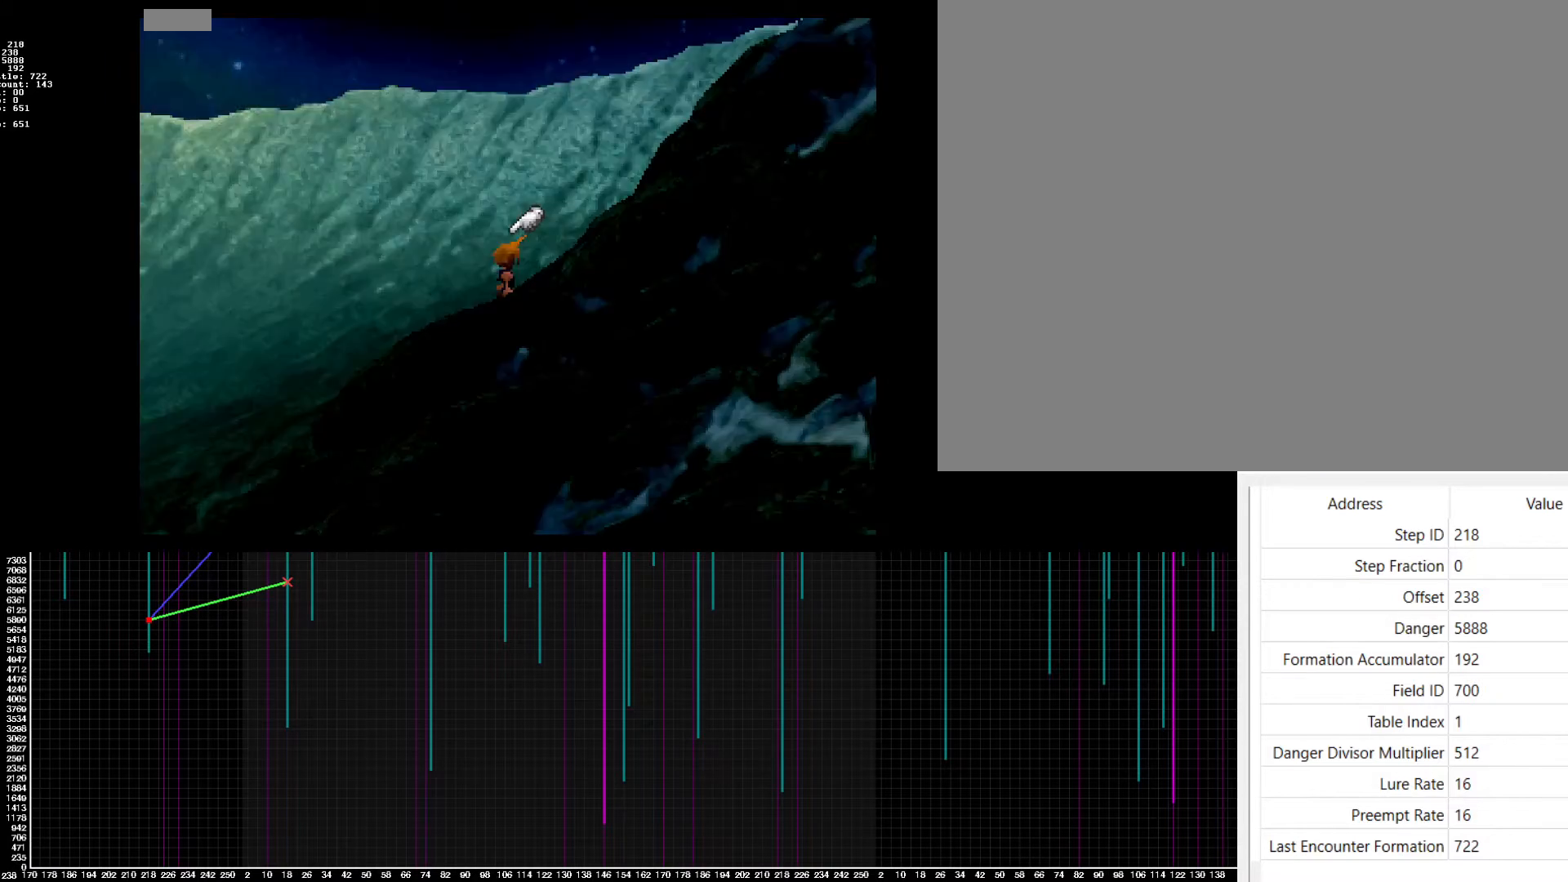
{"buttons": ["CROSS"], "events": []}
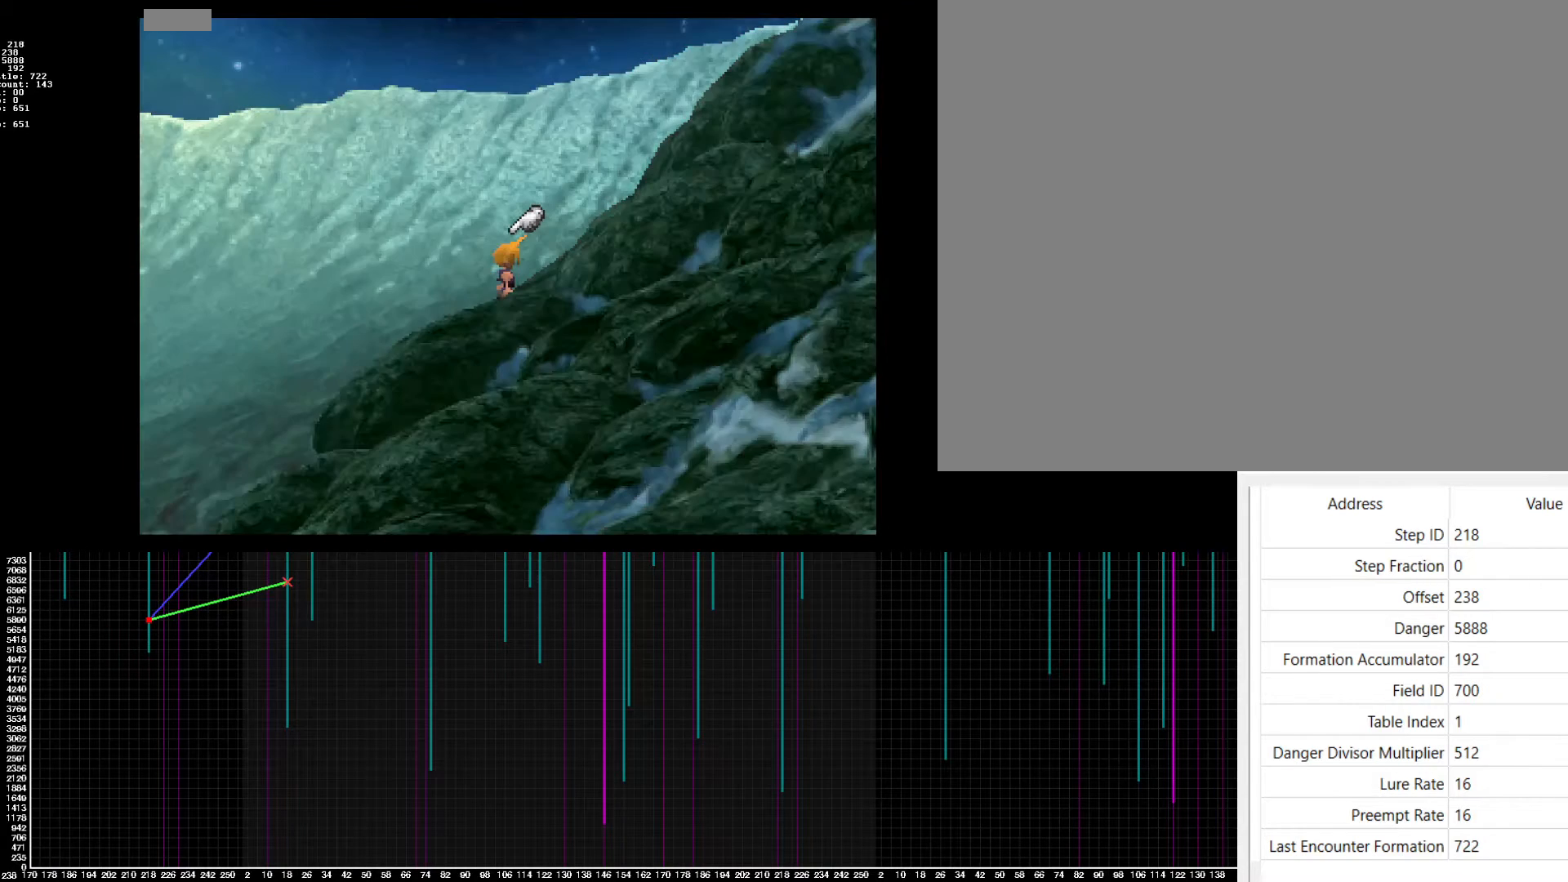
{"buttons": ["CROSS", "DPAD_LEFT"], "events": [[150, "DPAD_LEFT", "down"]]}
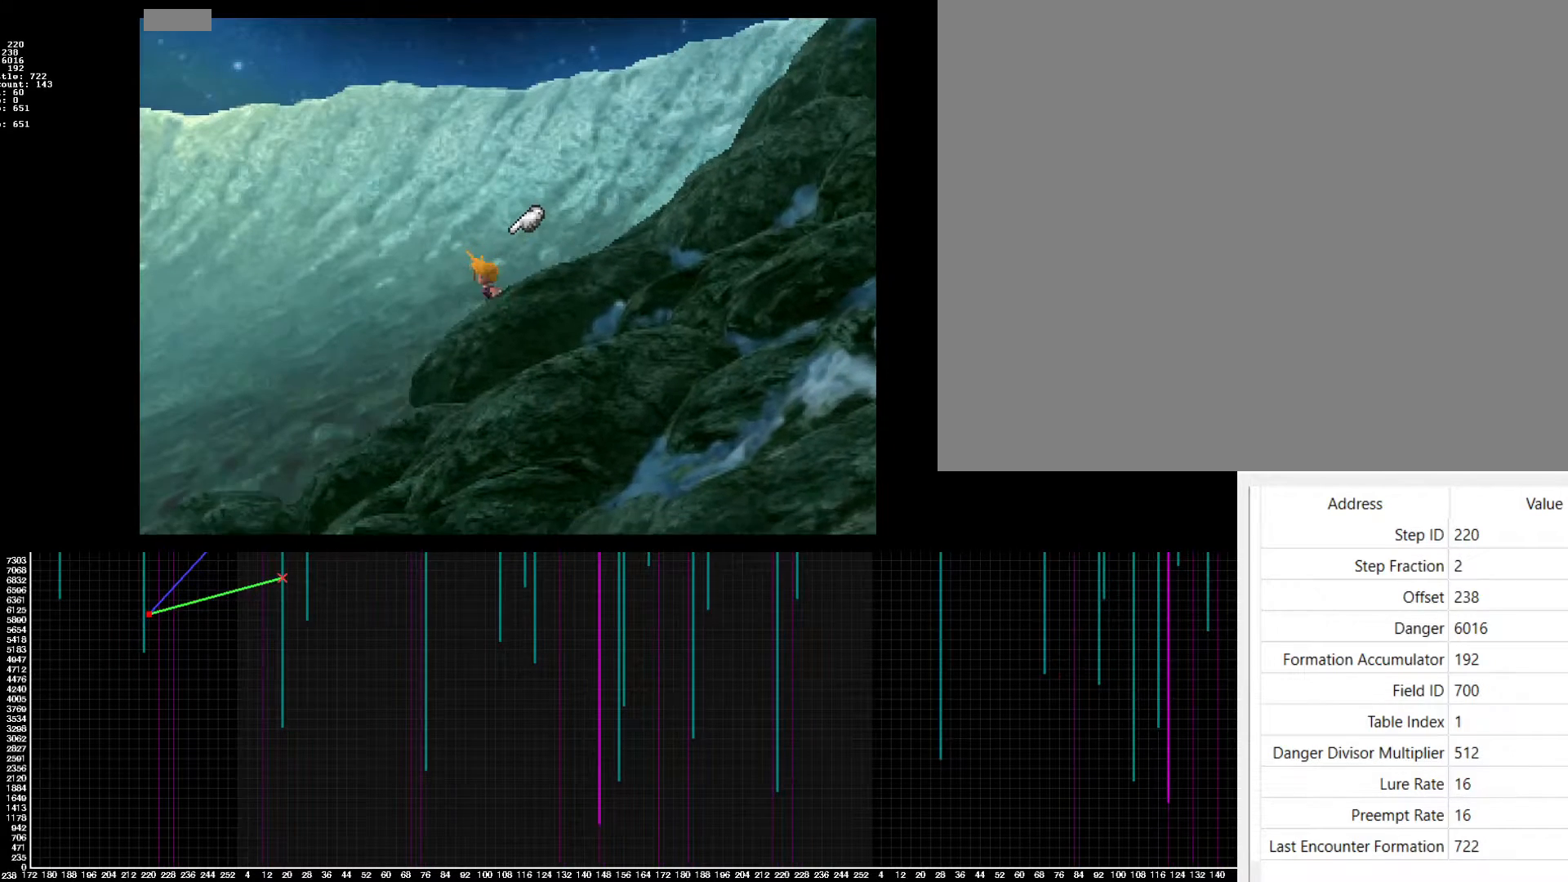
{"buttons": ["CROSS", "DPAD_LEFT"], "events": []}
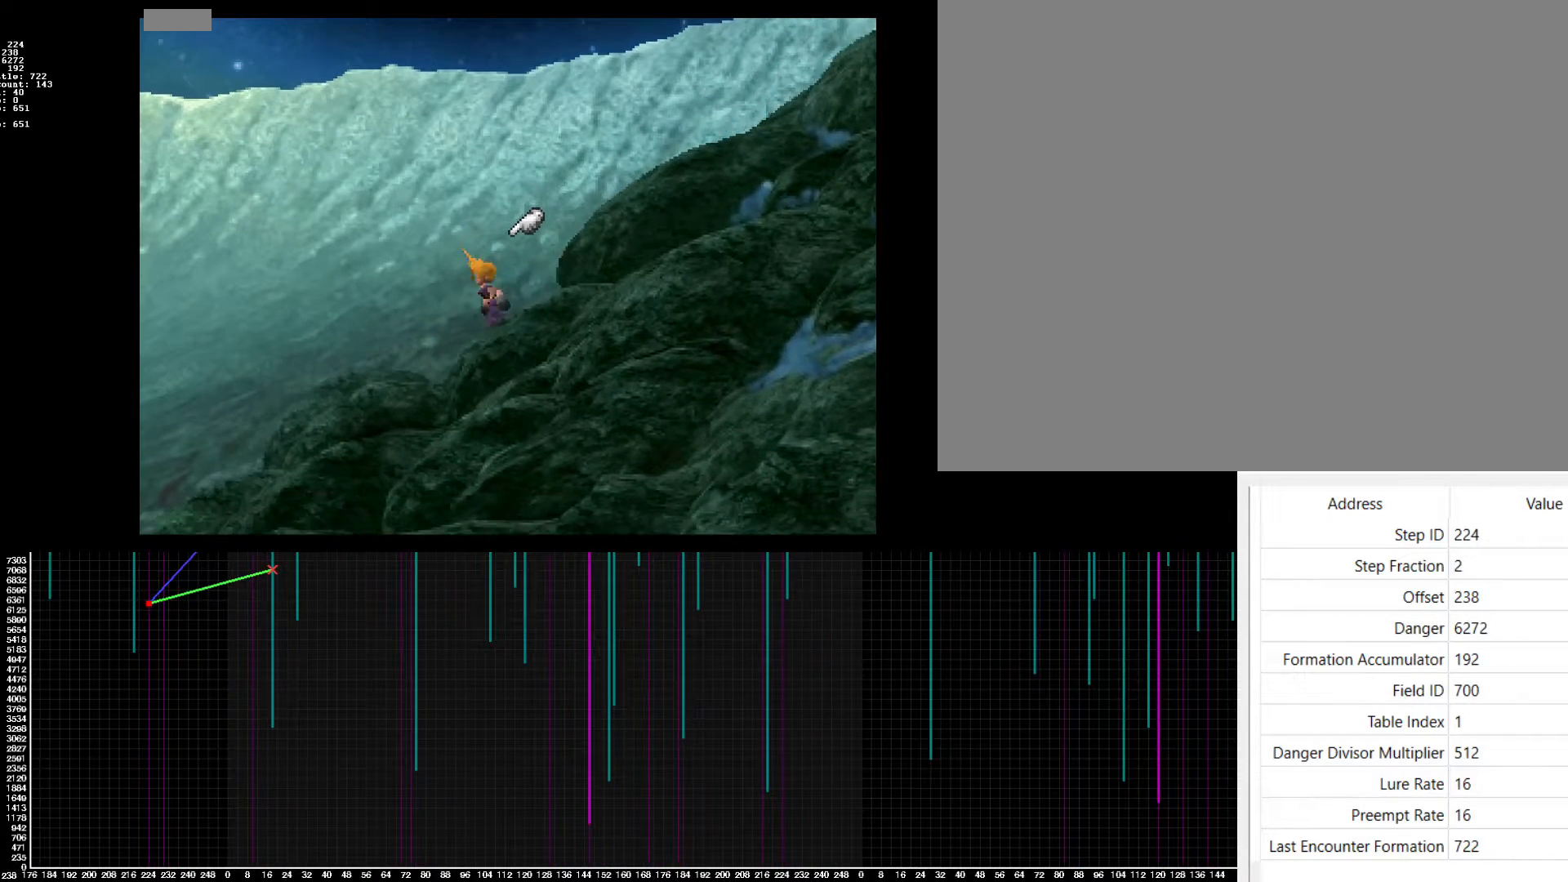
{"buttons": ["CROSS", "DPAD_LEFT"], "events": []}
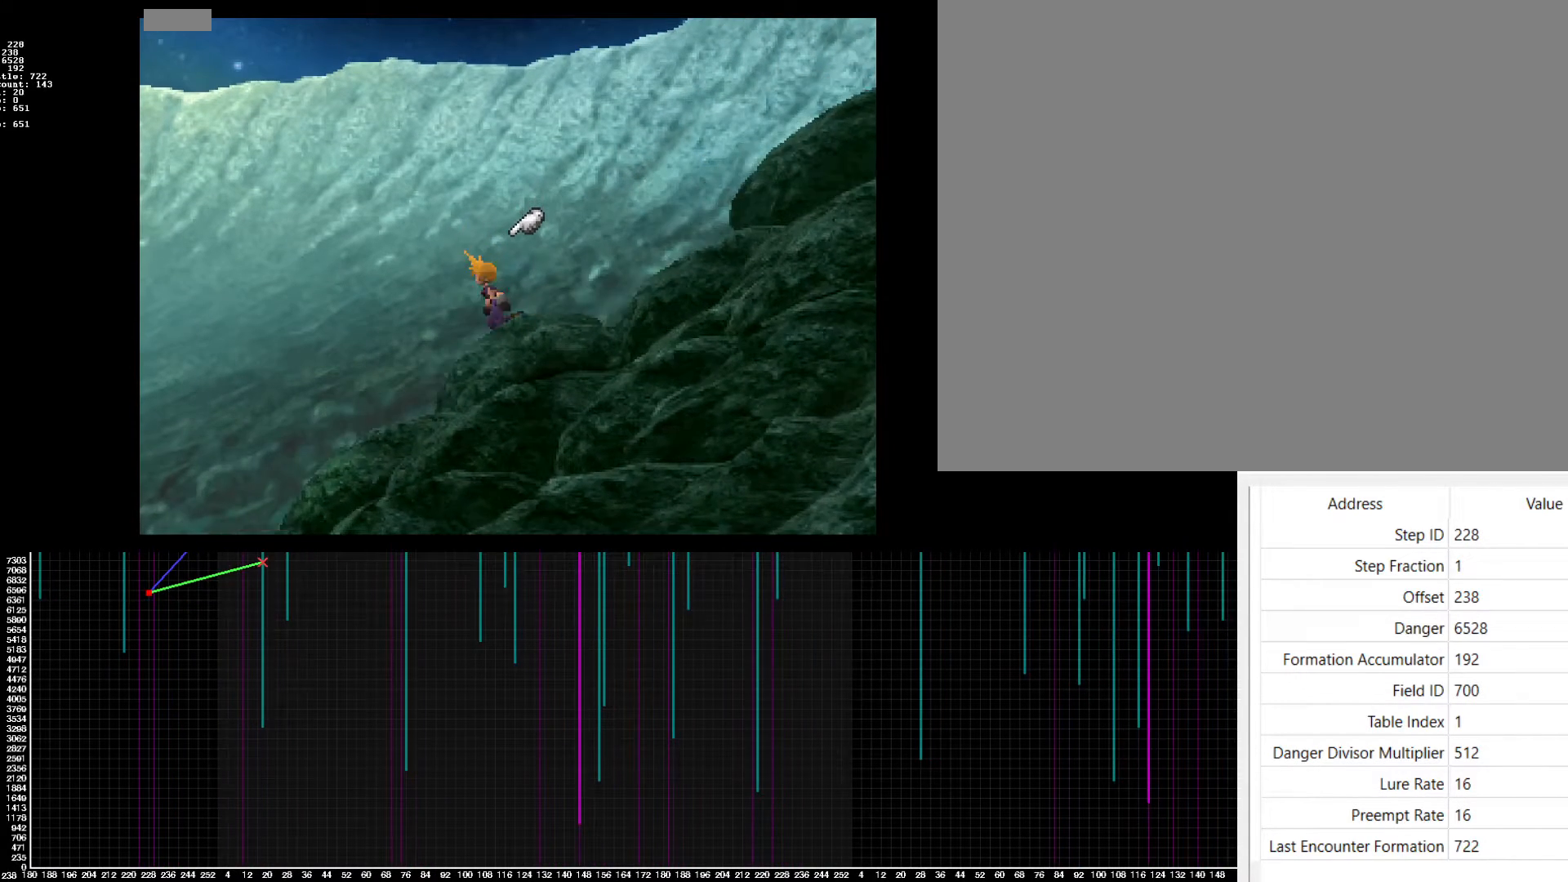
{"buttons": ["CROSS", "DPAD_LEFT"], "events": []}
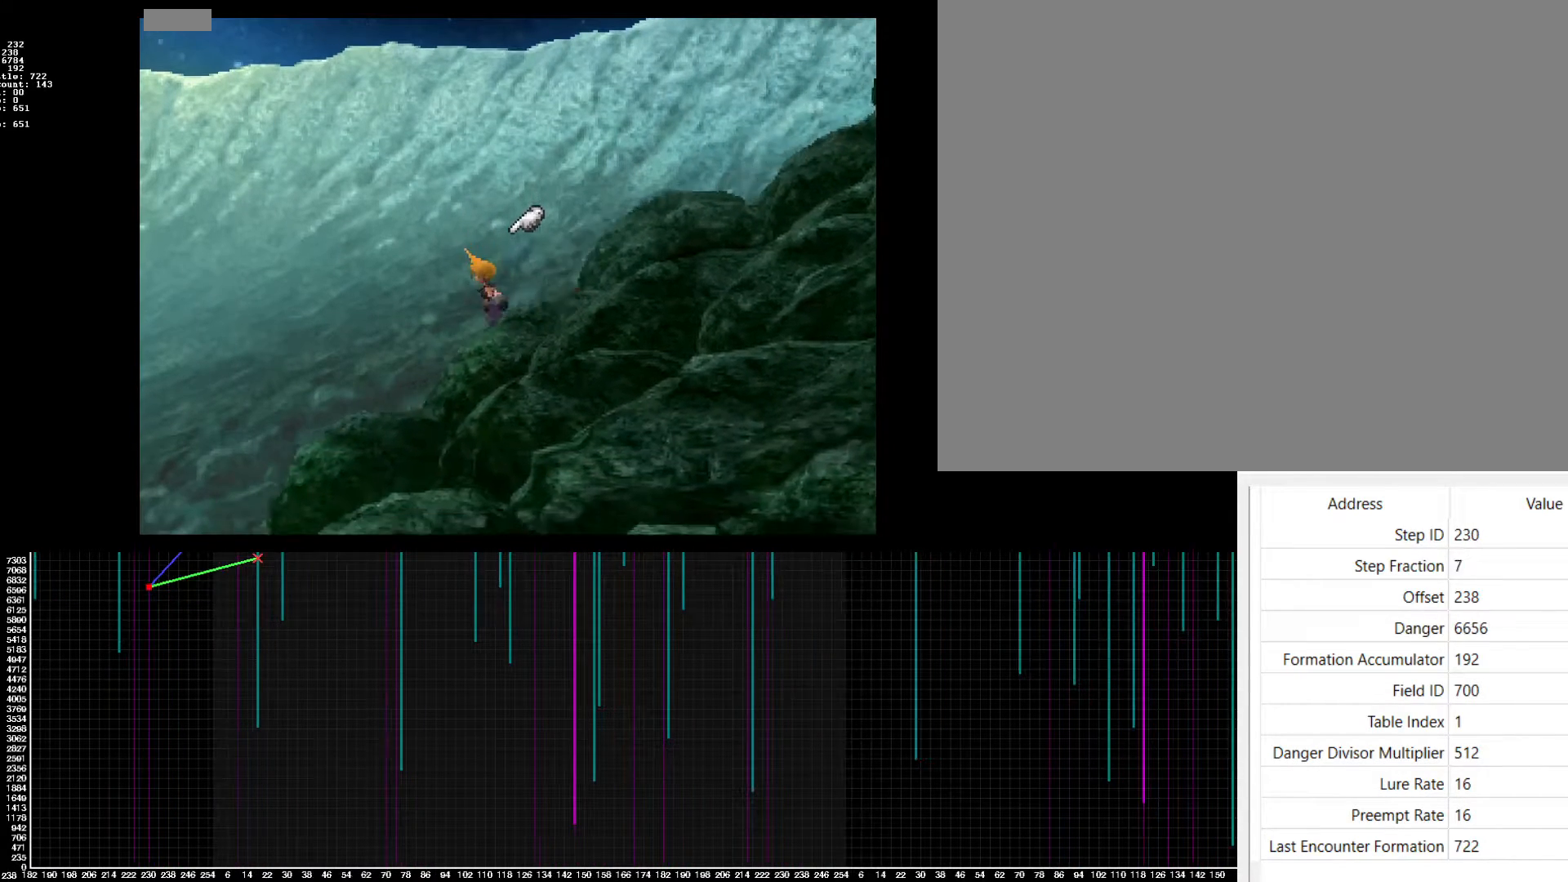
{"buttons": ["CROSS", "DPAD_LEFT"], "events": []}
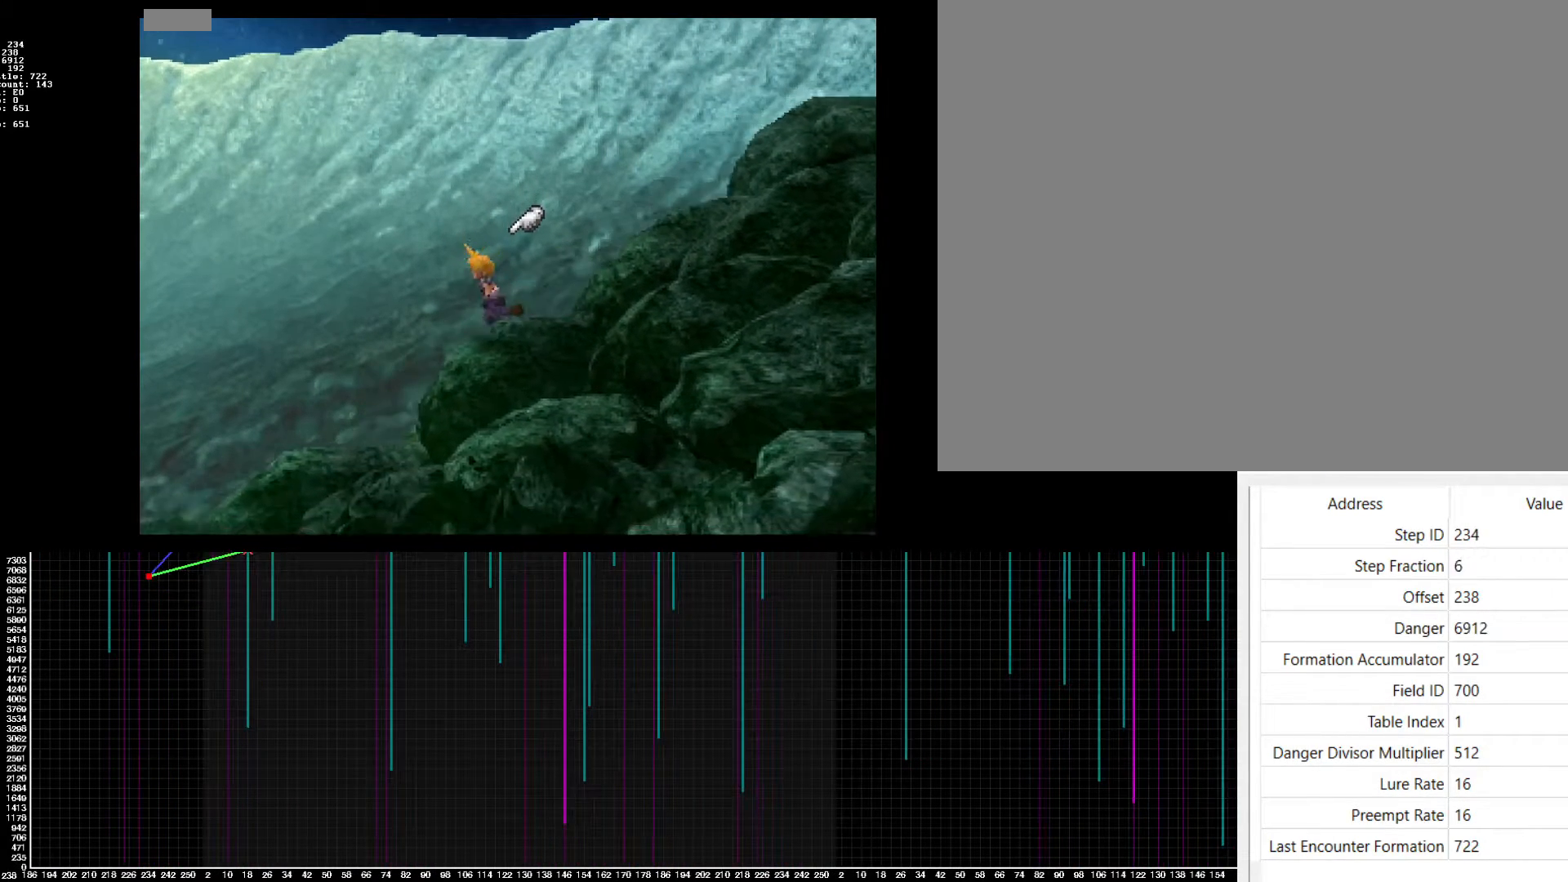
{"buttons": ["CROSS", "DPAD_LEFT"], "events": []}
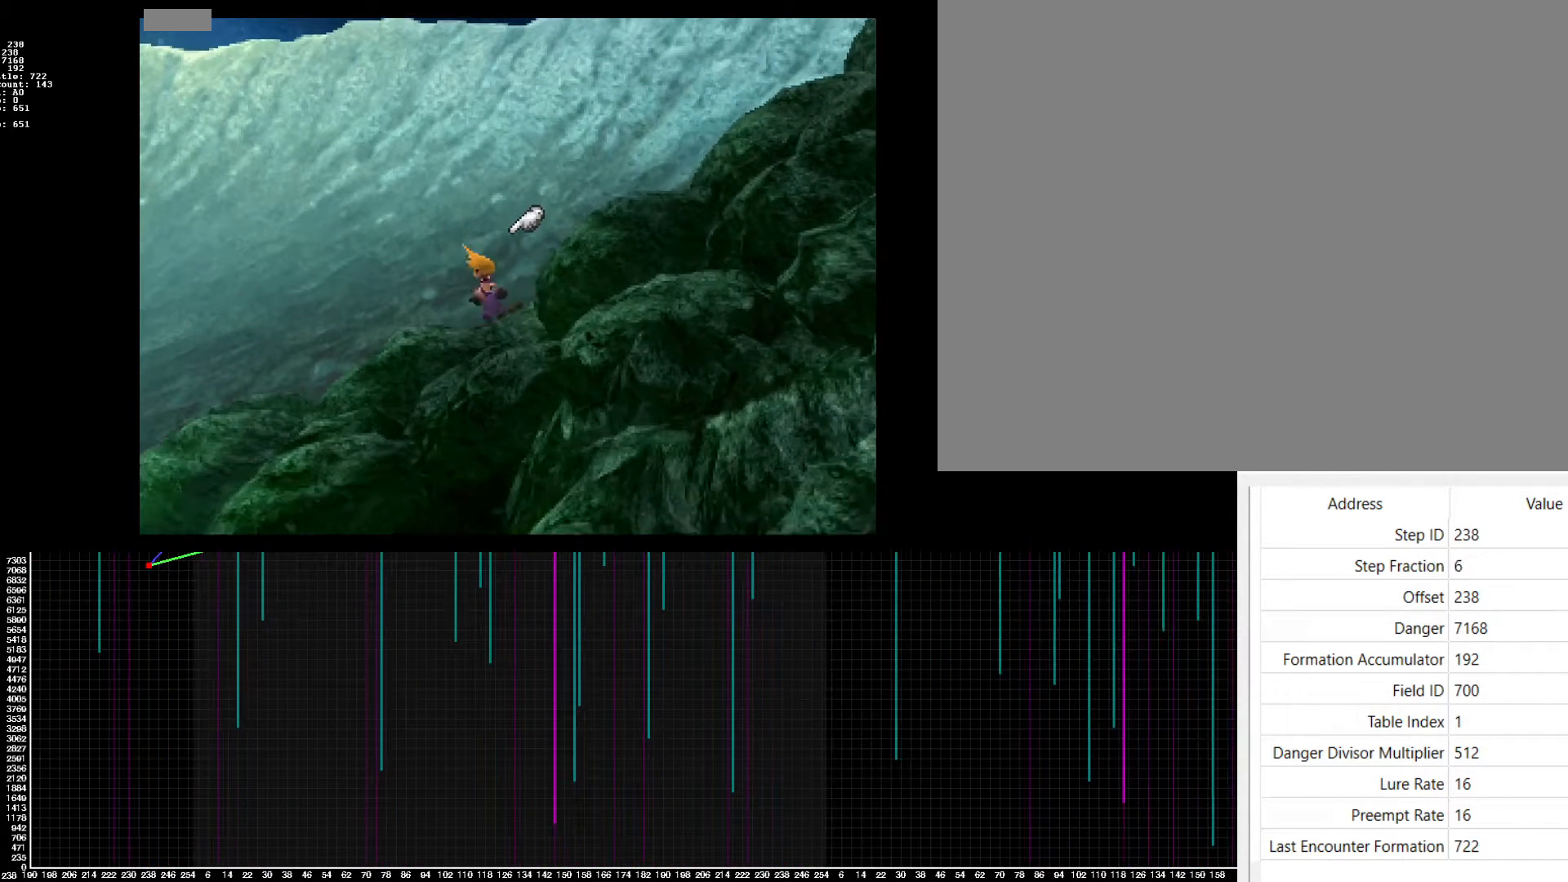
{"buttons": ["CROSS", "DPAD_LEFT"], "events": []}
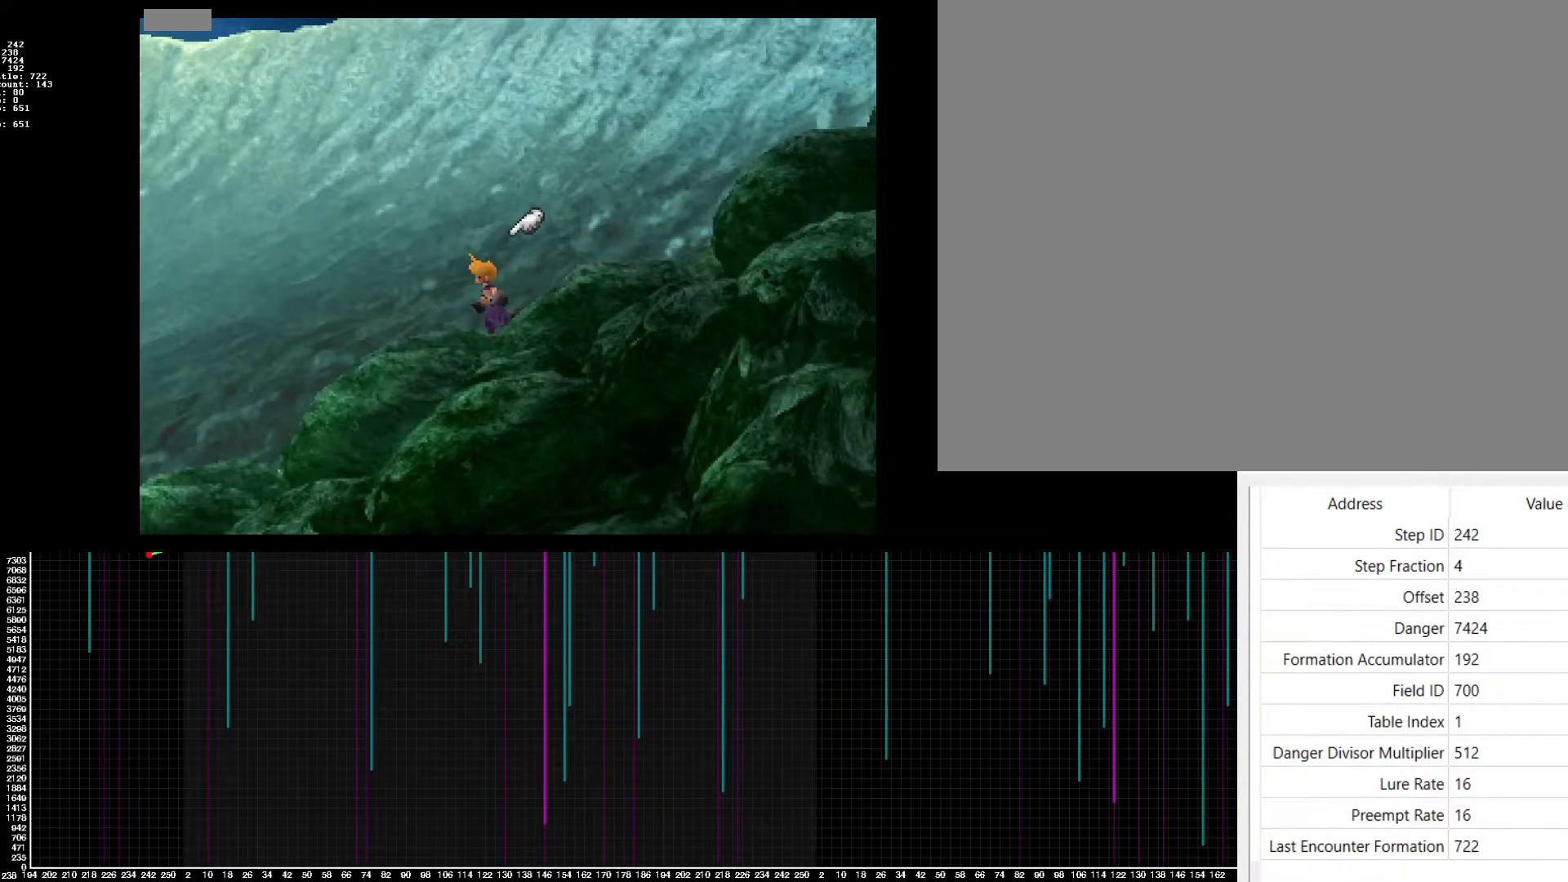
{"buttons": ["CROSS", "DPAD_LEFT"], "events": []}
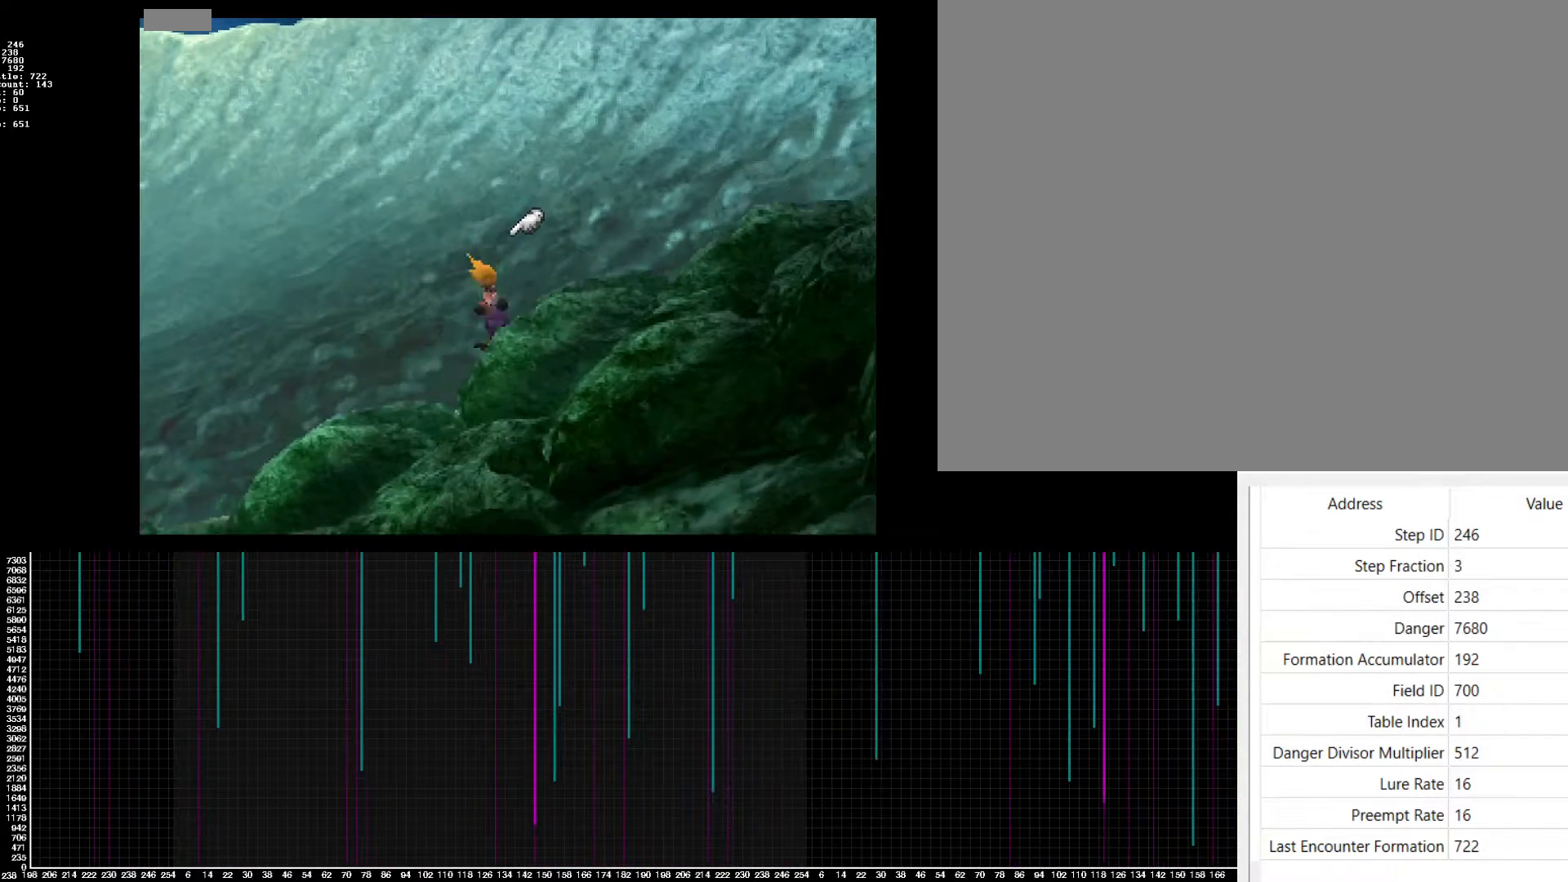
{"buttons": ["CROSS", "DPAD_LEFT"], "events": []}
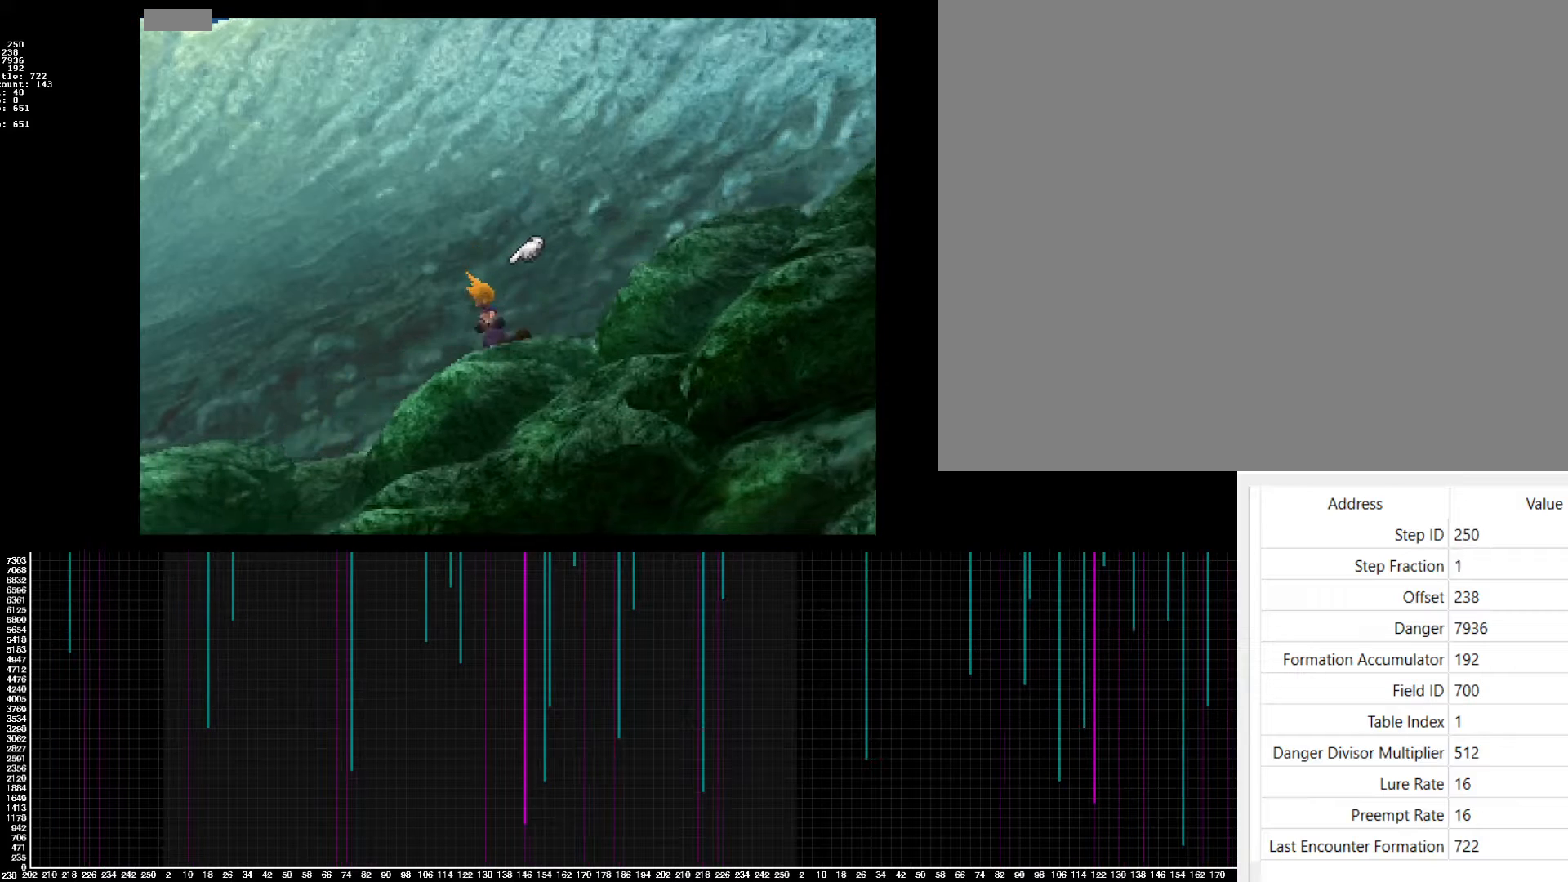
{"buttons": ["CROSS", "DPAD_LEFT"], "events": []}
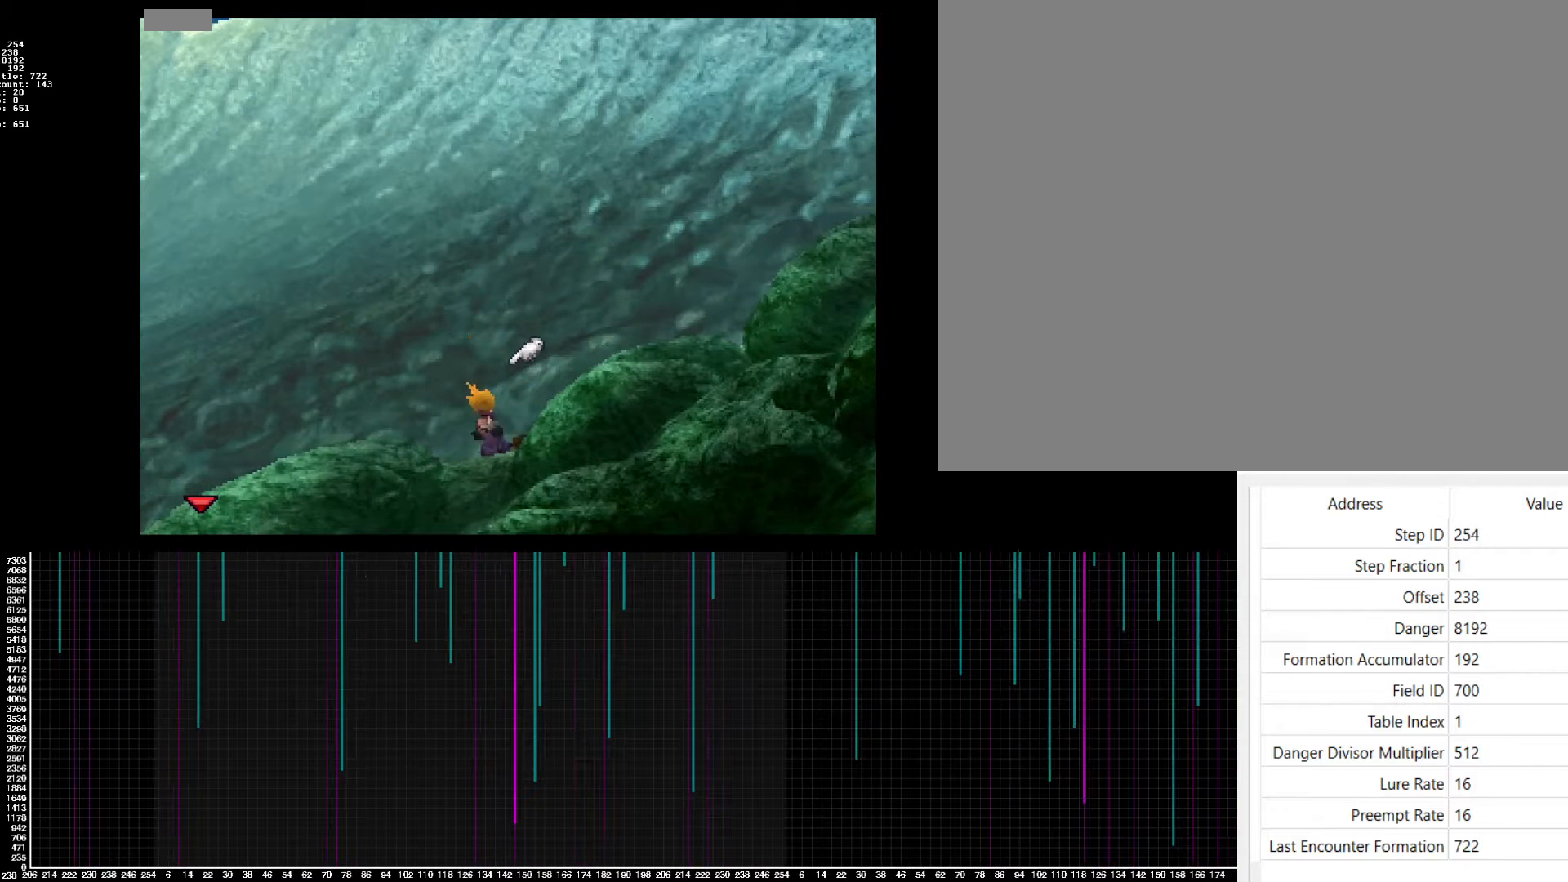
{"buttons": ["CROSS", "DPAD_LEFT"], "events": []}
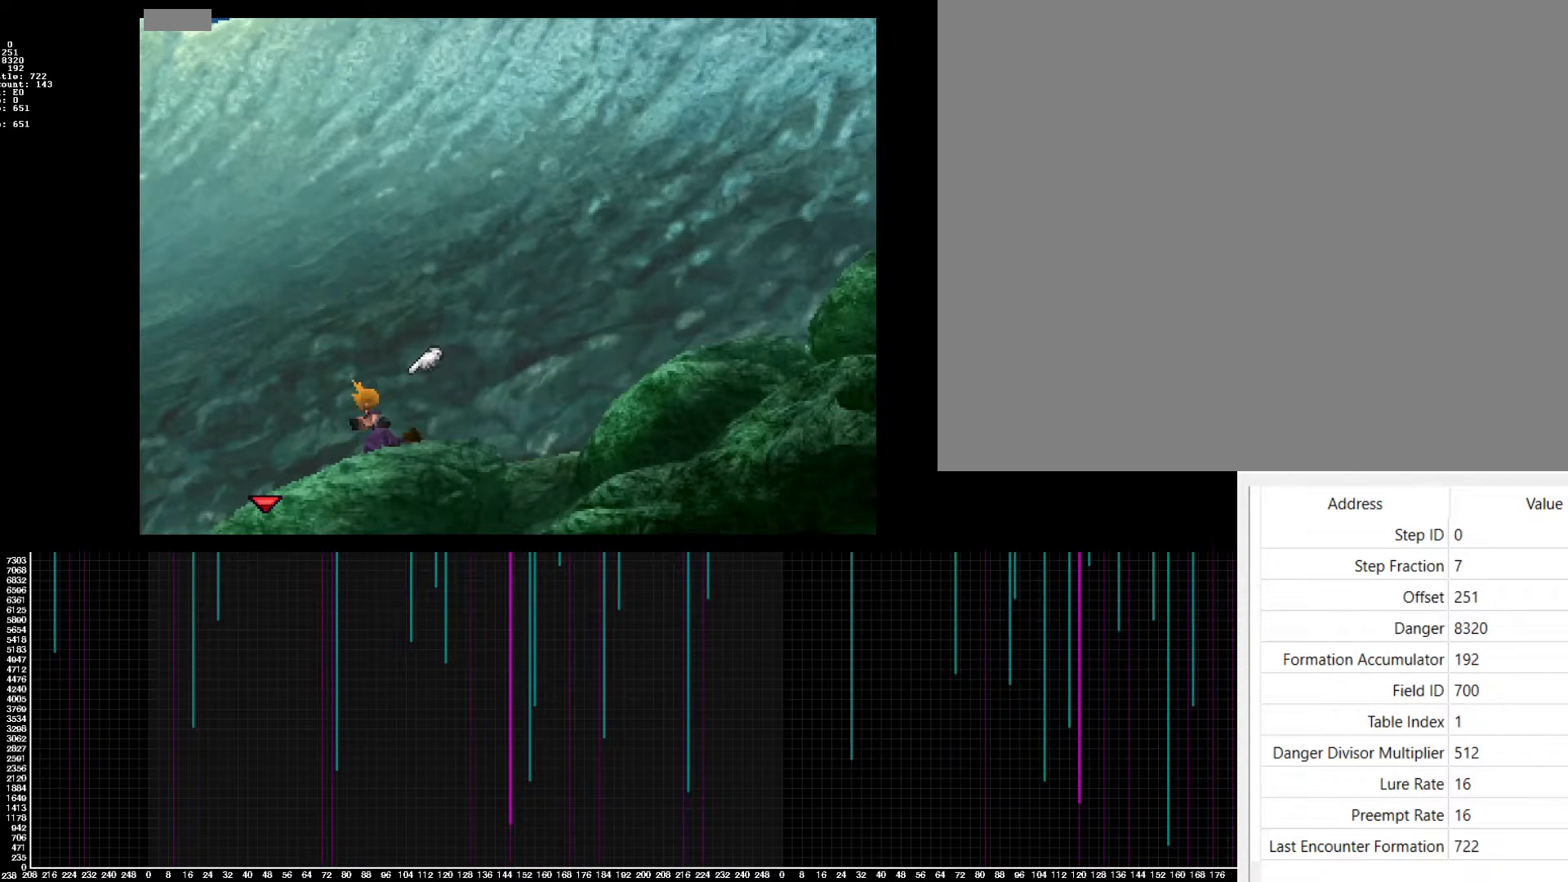
{"buttons": ["DPAD_DOWN", "DPAD_RIGHT"], "events": [[150, "CROSS", "up"], [283, "DPAD_UP", "down"], [333, "DPAD_UP", "up"], [350, "DPAD_DOWN", "down"], [367, "DPAD_LEFT", "up"], [400, "DPAD_RIGHT", "down"]]}
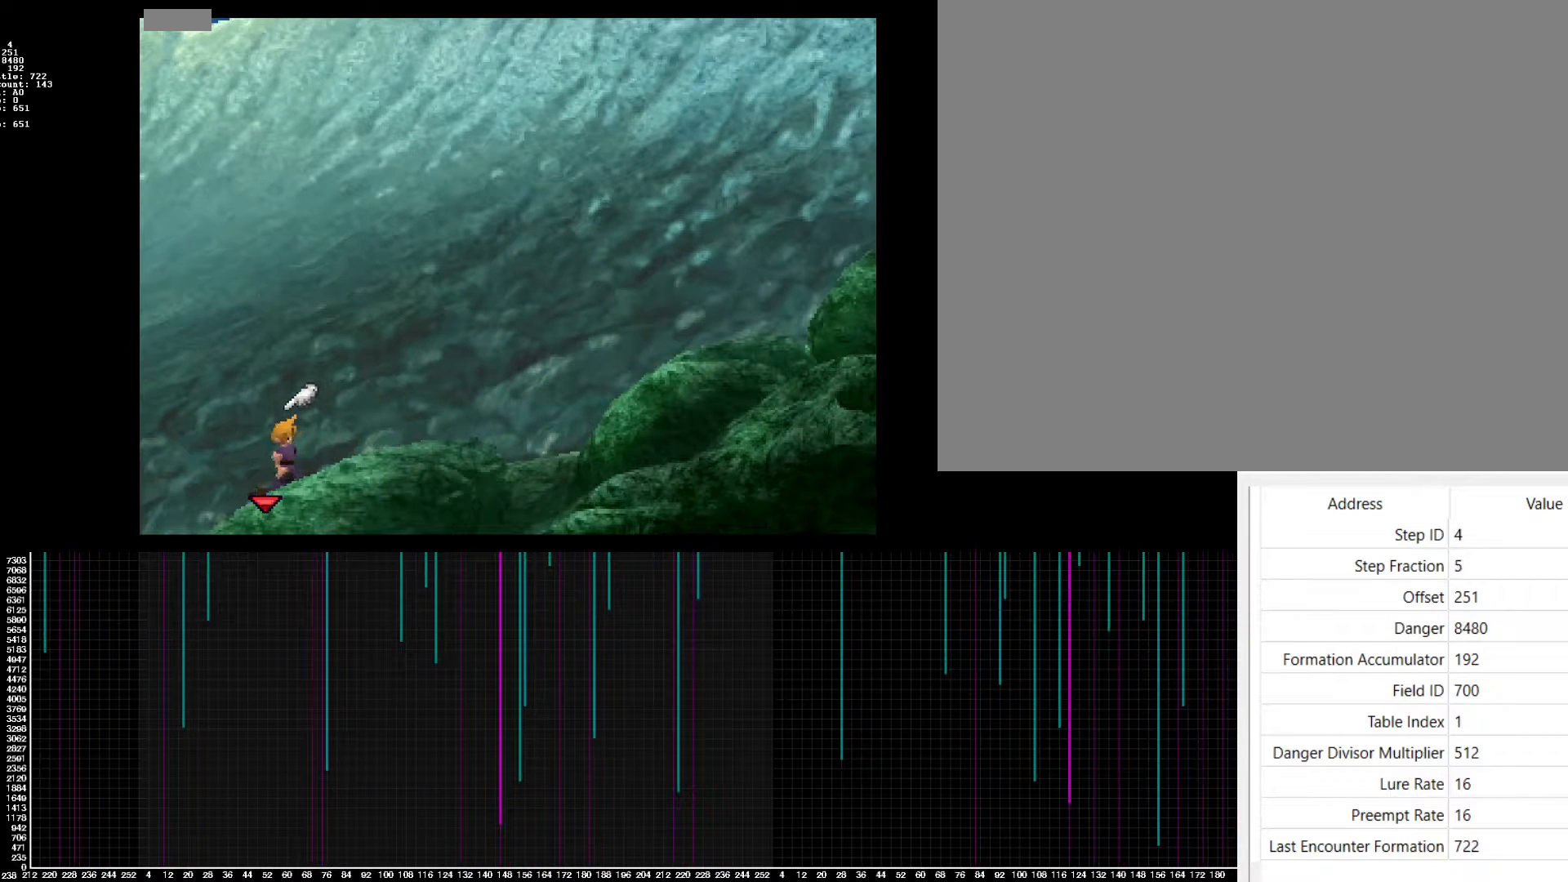
{"buttons": ["DPAD_RIGHT"], "events": [[50, "DPAD_RIGHT", "up"], [83, "DPAD_DOWN", "up"], [83, "DPAD_LEFT", "down"], [433, "DPAD_UP", "down"], [467, "DPAD_LEFT", "up"], [483, "DPAD_UP", "up"], [500, "DPAD_RIGHT", "down"]]}
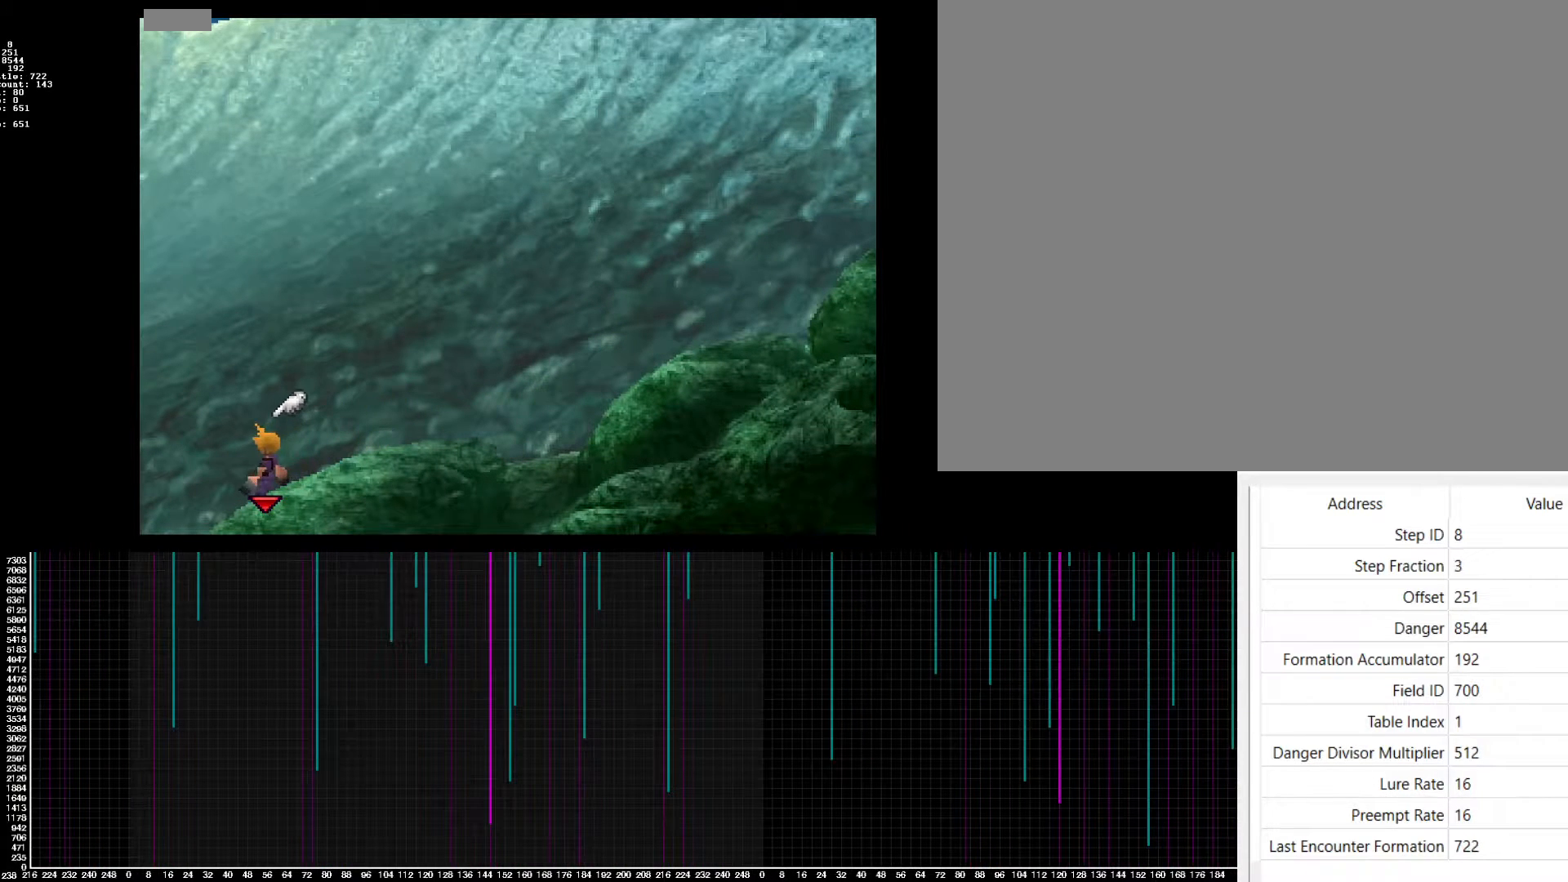
{"buttons": ["DPAD_RIGHT"], "events": [[217, "DPAD_LEFT", "down"], [217, "DPAD_RIGHT", "up"], [217, "DPAD_UP", "down"], [233, "DPAD_UP", "up"], [383, "DPAD_DOWN", "down"], [383, "DPAD_LEFT", "up"], [400, "DPAD_RIGHT", "down"], [483, "DPAD_DOWN", "up"]]}
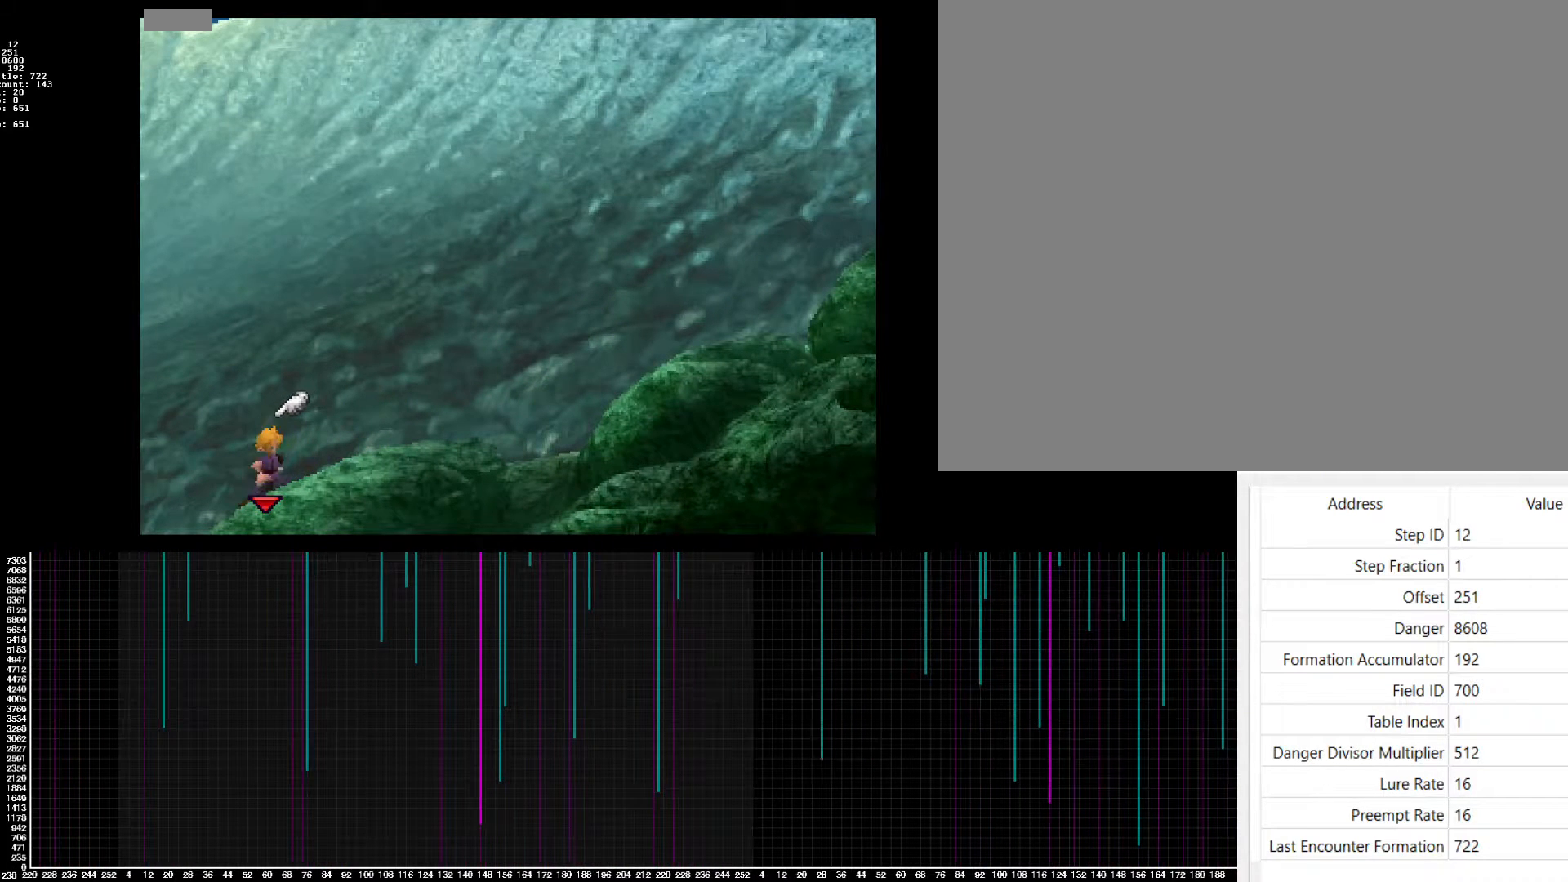
{"buttons": ["DPAD_RIGHT"], "events": [[33, "DPAD_LEFT", "down"], [33, "DPAD_RIGHT", "up"], [233, "DPAD_LEFT", "up"], [233, "DPAD_RIGHT", "down"], [350, "DPAD_LEFT", "down"], [350, "DPAD_RIGHT", "up"], [483, "DPAD_LEFT", "up"], [500, "DPAD_RIGHT", "down"]]}
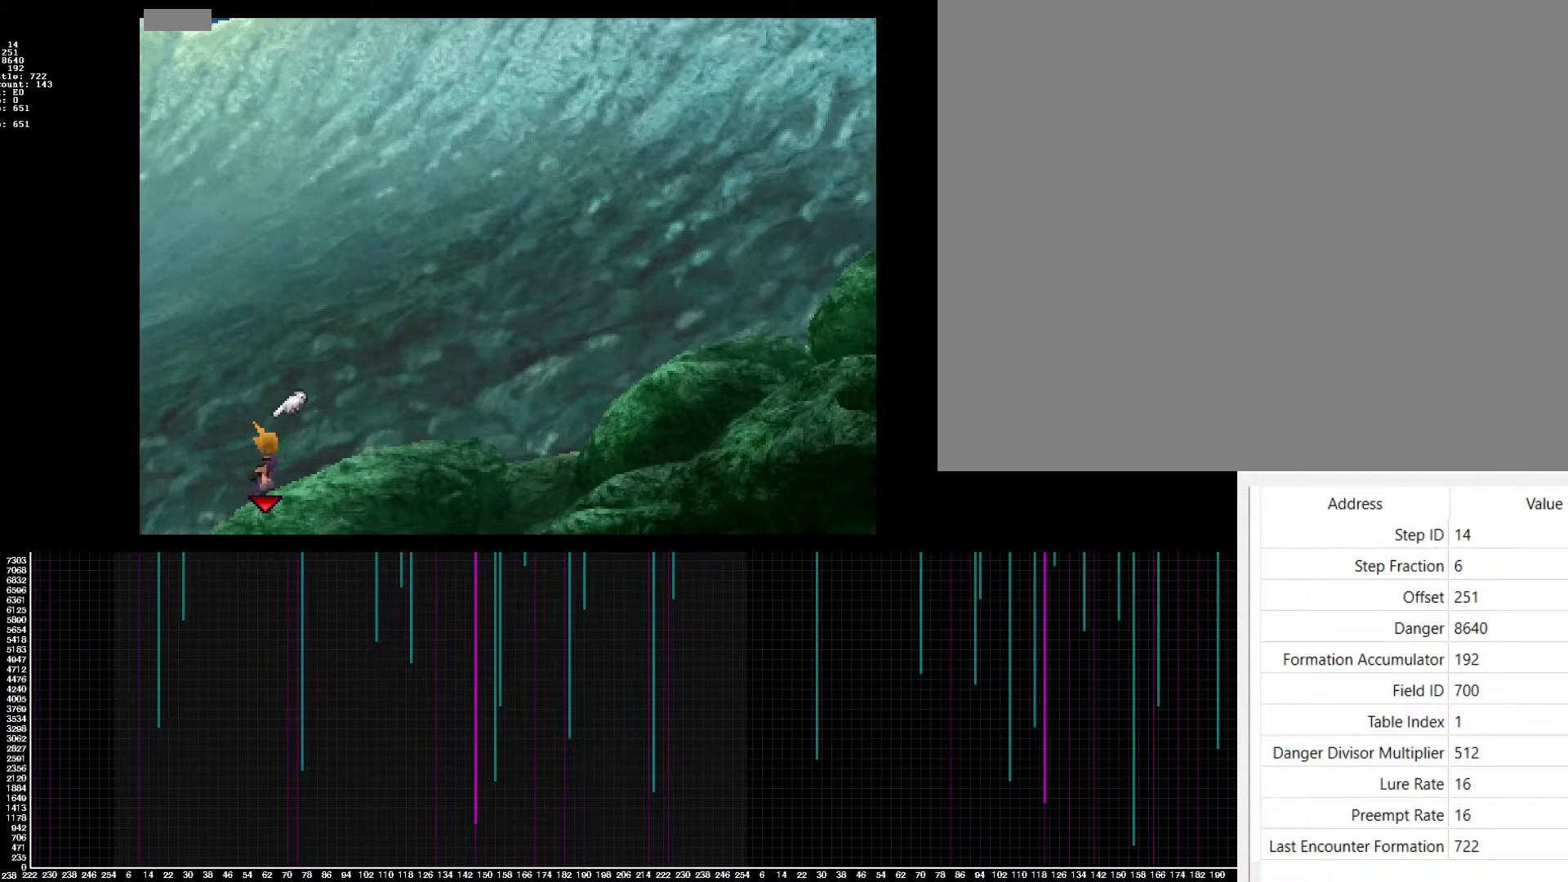
{"buttons": ["DPAD_UP", "DPAD_LEFT"], "events": [[133, "DPAD_RIGHT", "up"], [133, "DPAD_UP", "down"], [150, "DPAD_LEFT", "down"], [150, "DPAD_UP", "up"], [250, "DPAD_UP", "down"], [267, "DPAD_LEFT", "up"], [283, "DPAD_RIGHT", "down"], [283, "DPAD_UP", "up"], [433, "DPAD_RIGHT", "up"], [433, "DPAD_UP", "down"], [450, "DPAD_LEFT", "down"]]}
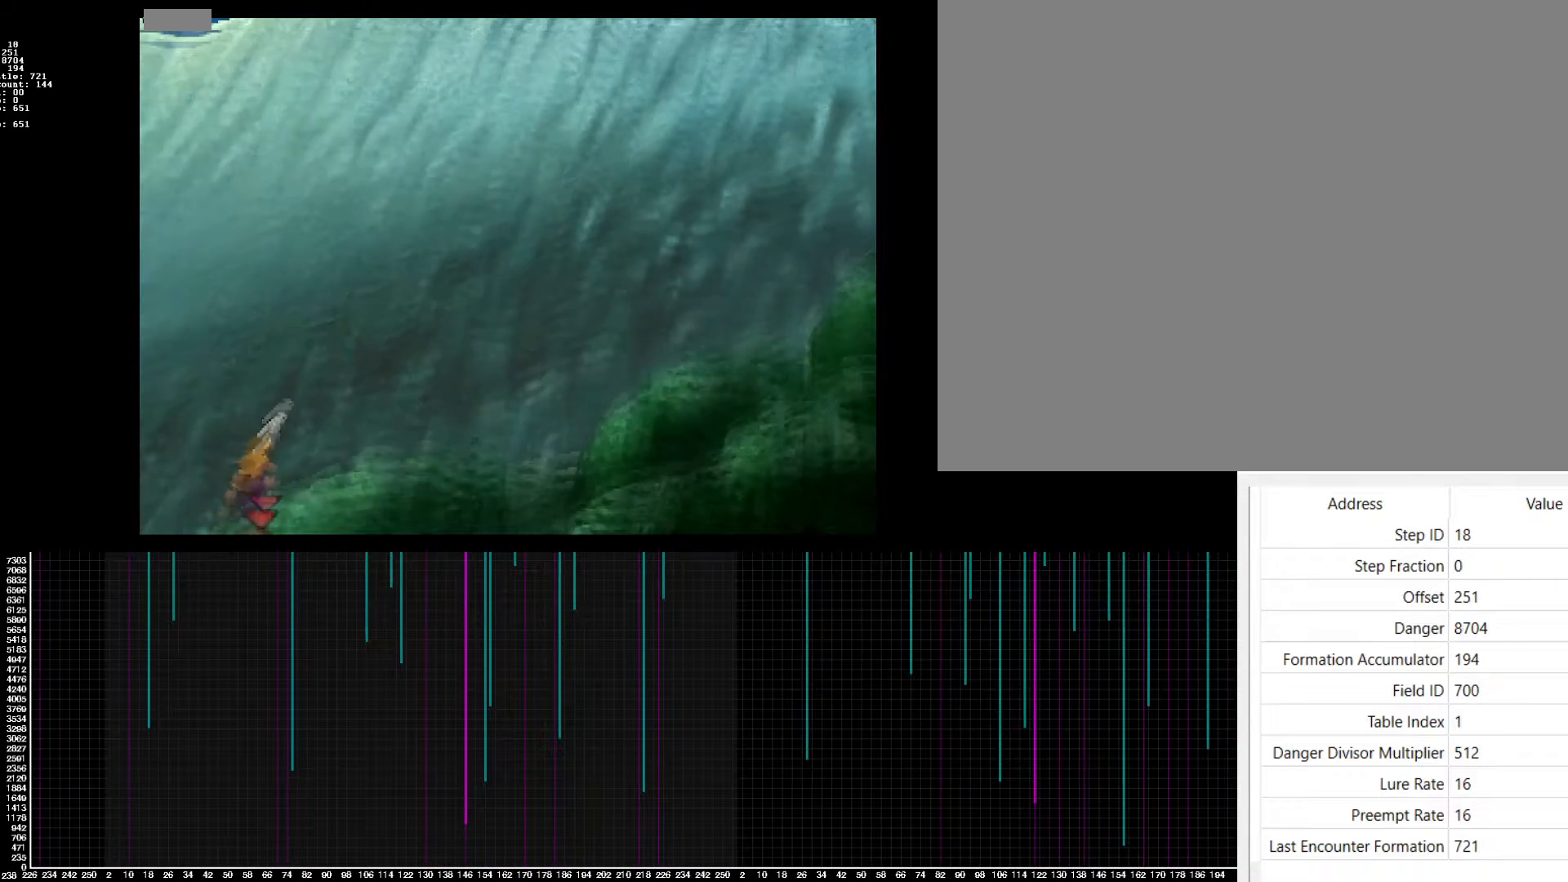
{"buttons": [], "events": [[33, "DPAD_LEFT", "up"], [50, "DPAD_RIGHT", "down"], [50, "DPAD_UP", "up"], [317, "DPAD_RIGHT", "up"]]}
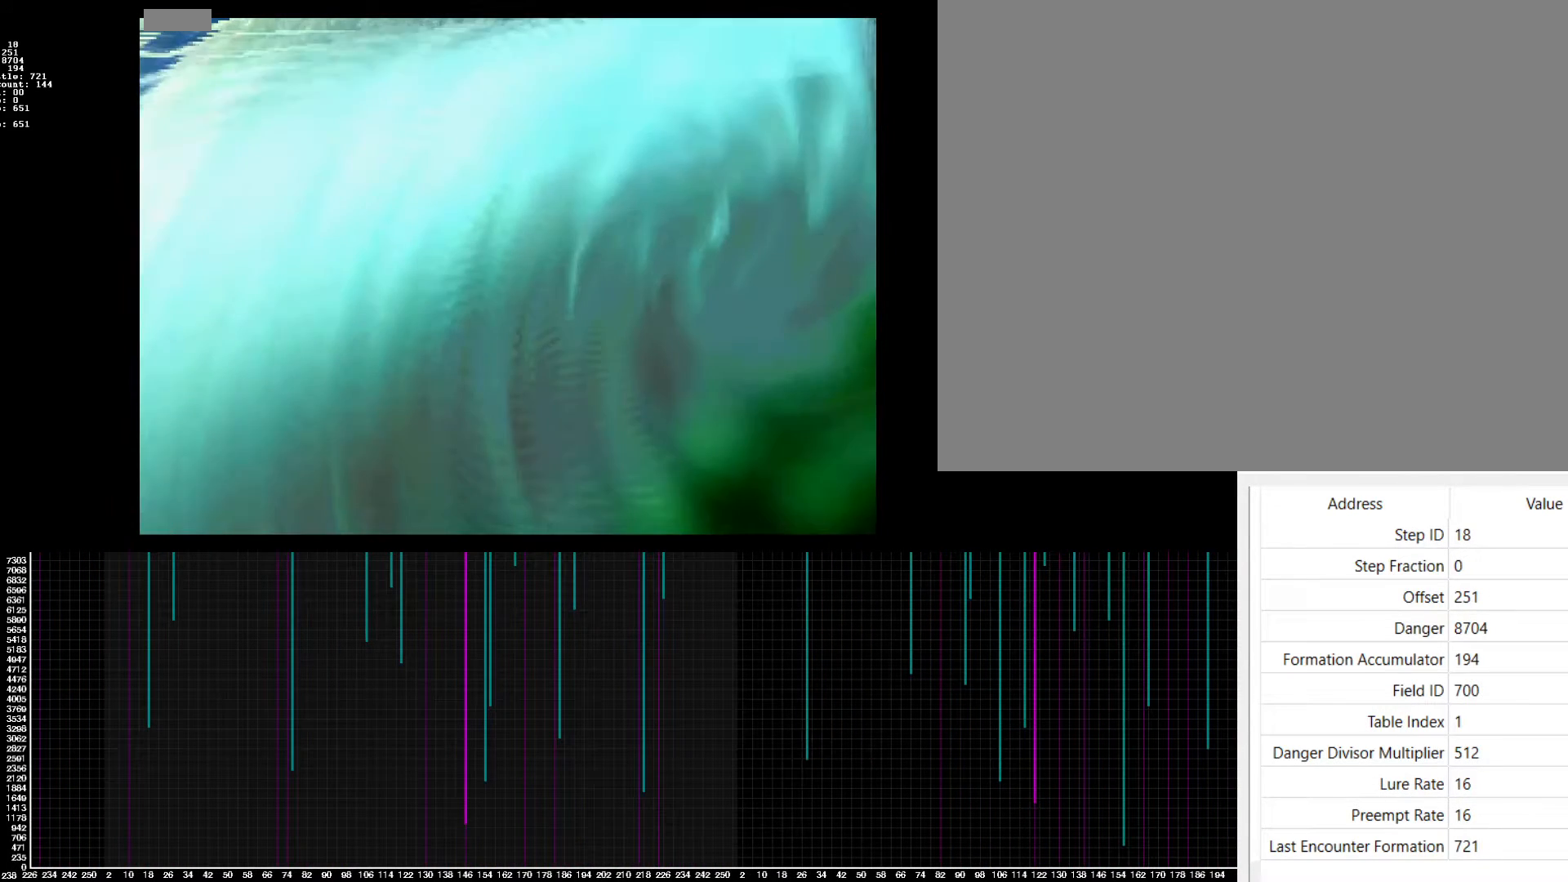
{"buttons": ["L1", "R1", "TOUCHPAD"], "events": [[217, "L1", "down"], [217, "R1", "down"], [250, "TOUCHPAD", "down"]]}
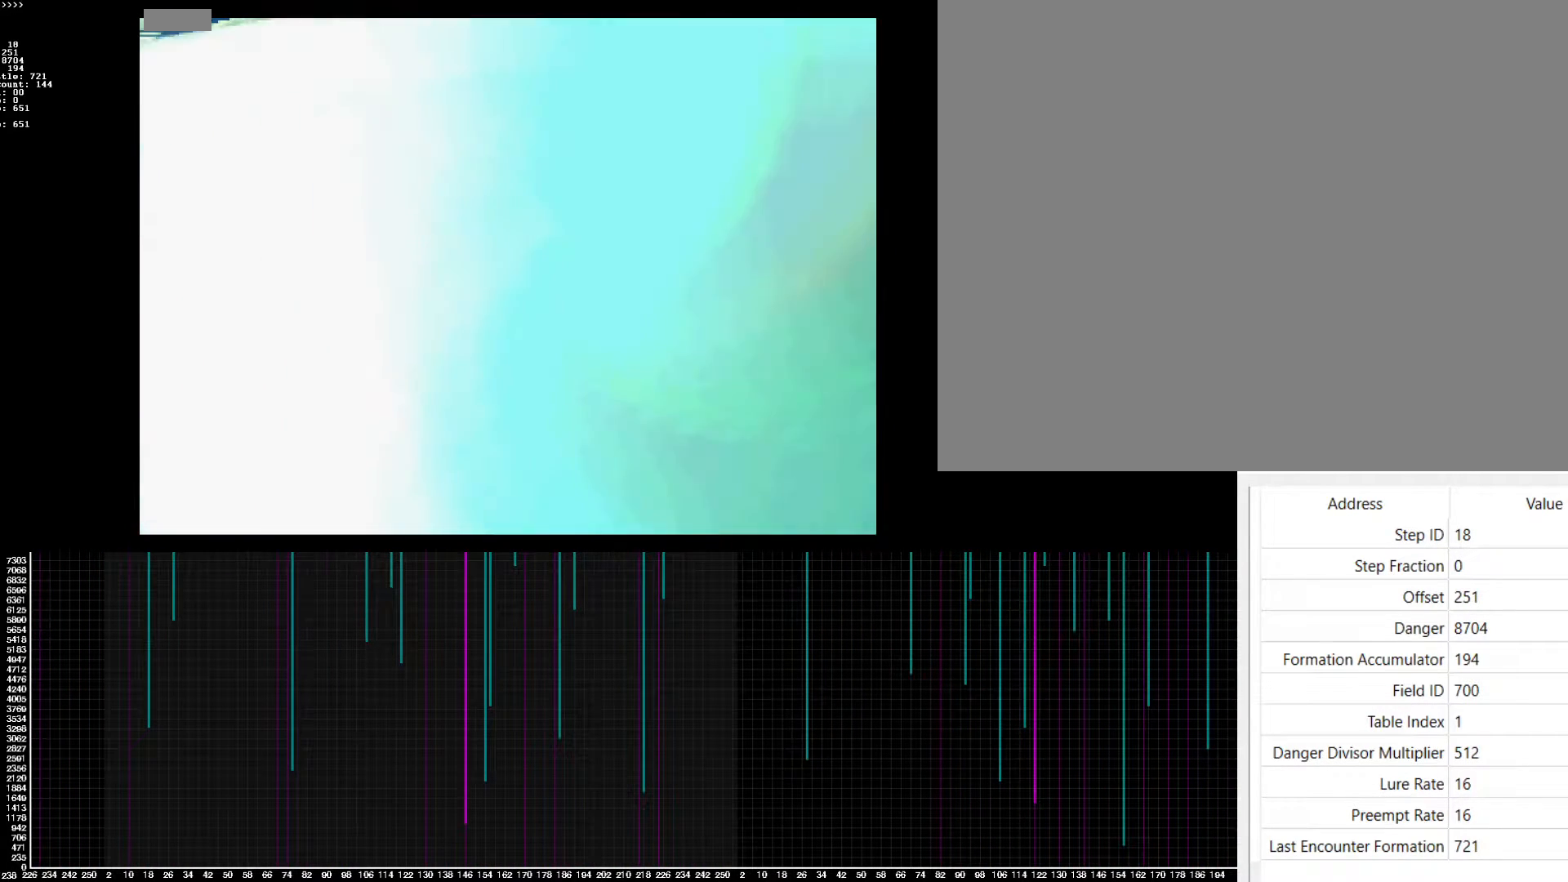
{"buttons": ["L1", "R1", "TOUCHPAD"], "events": []}
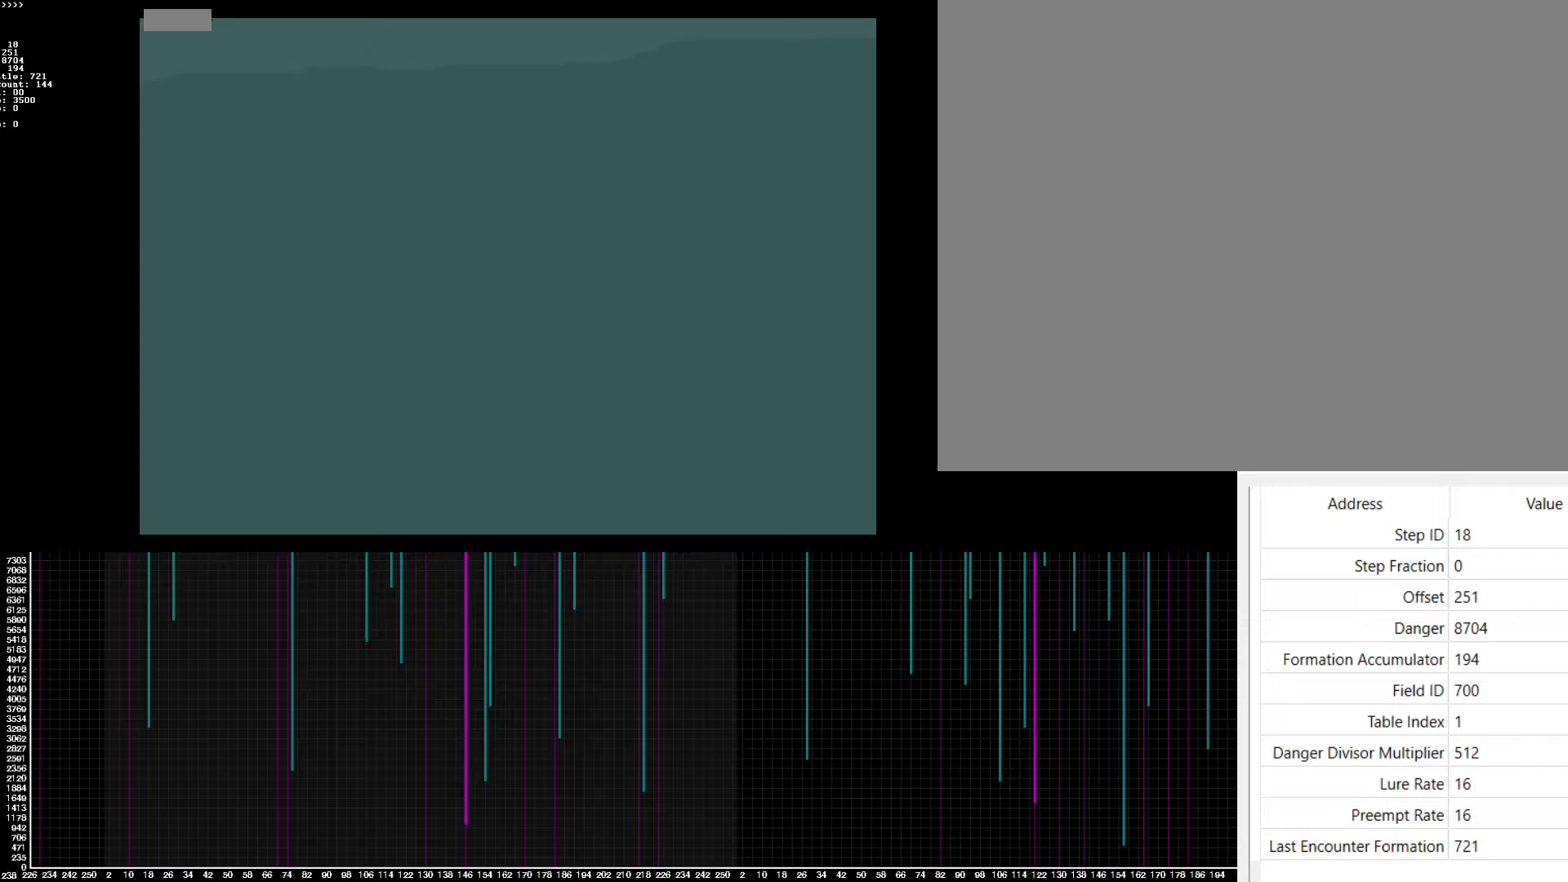
{"buttons": ["L1", "R1", "TOUCHPAD"], "events": []}
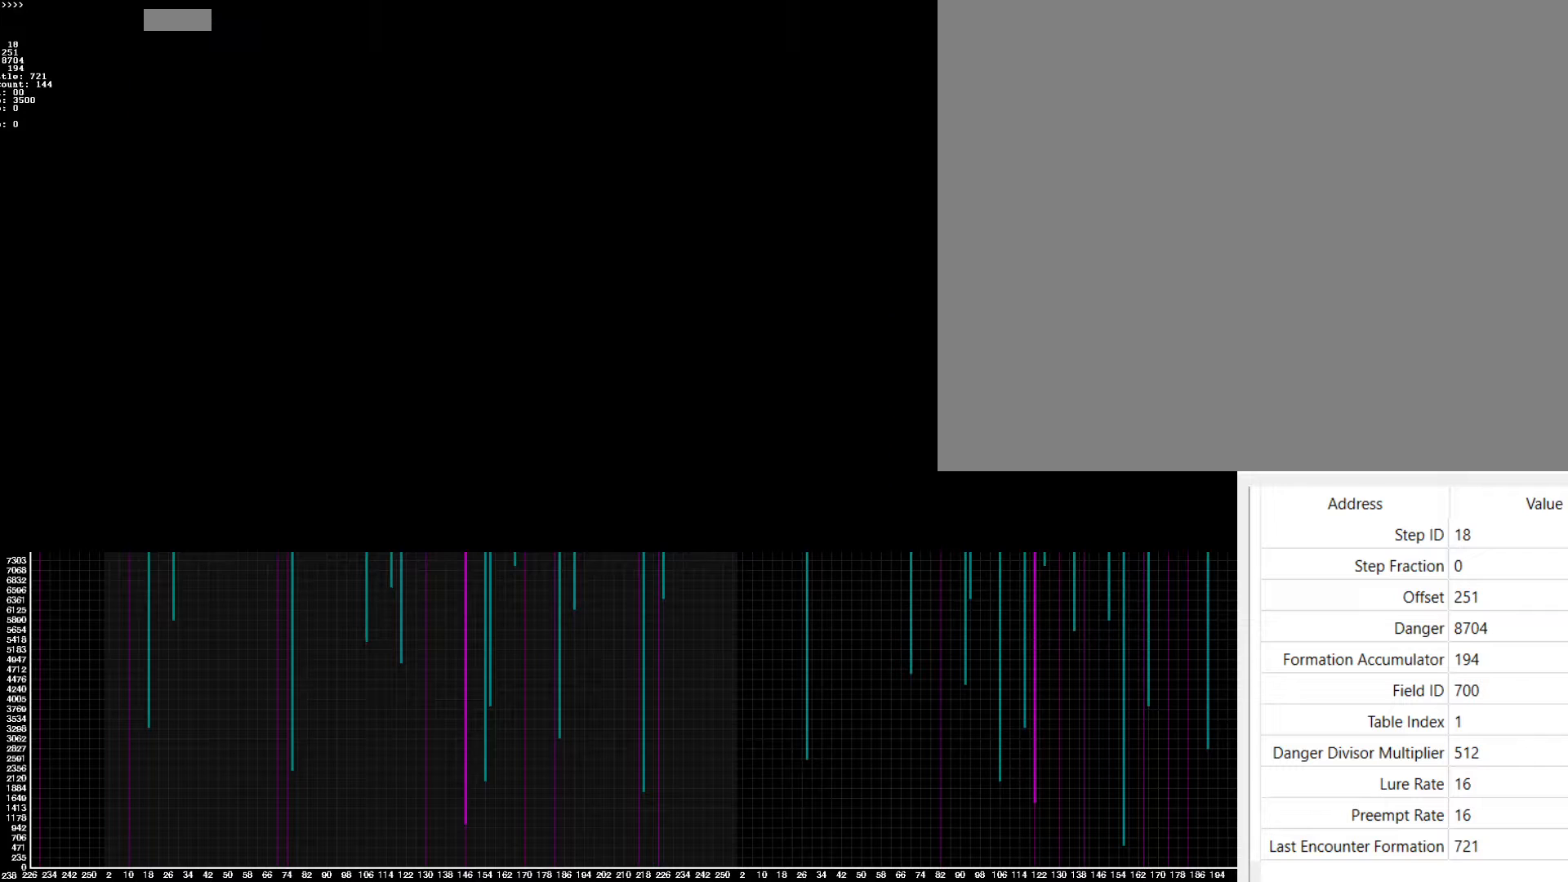
{"buttons": ["L1", "R1", "TOUCHPAD"], "events": []}
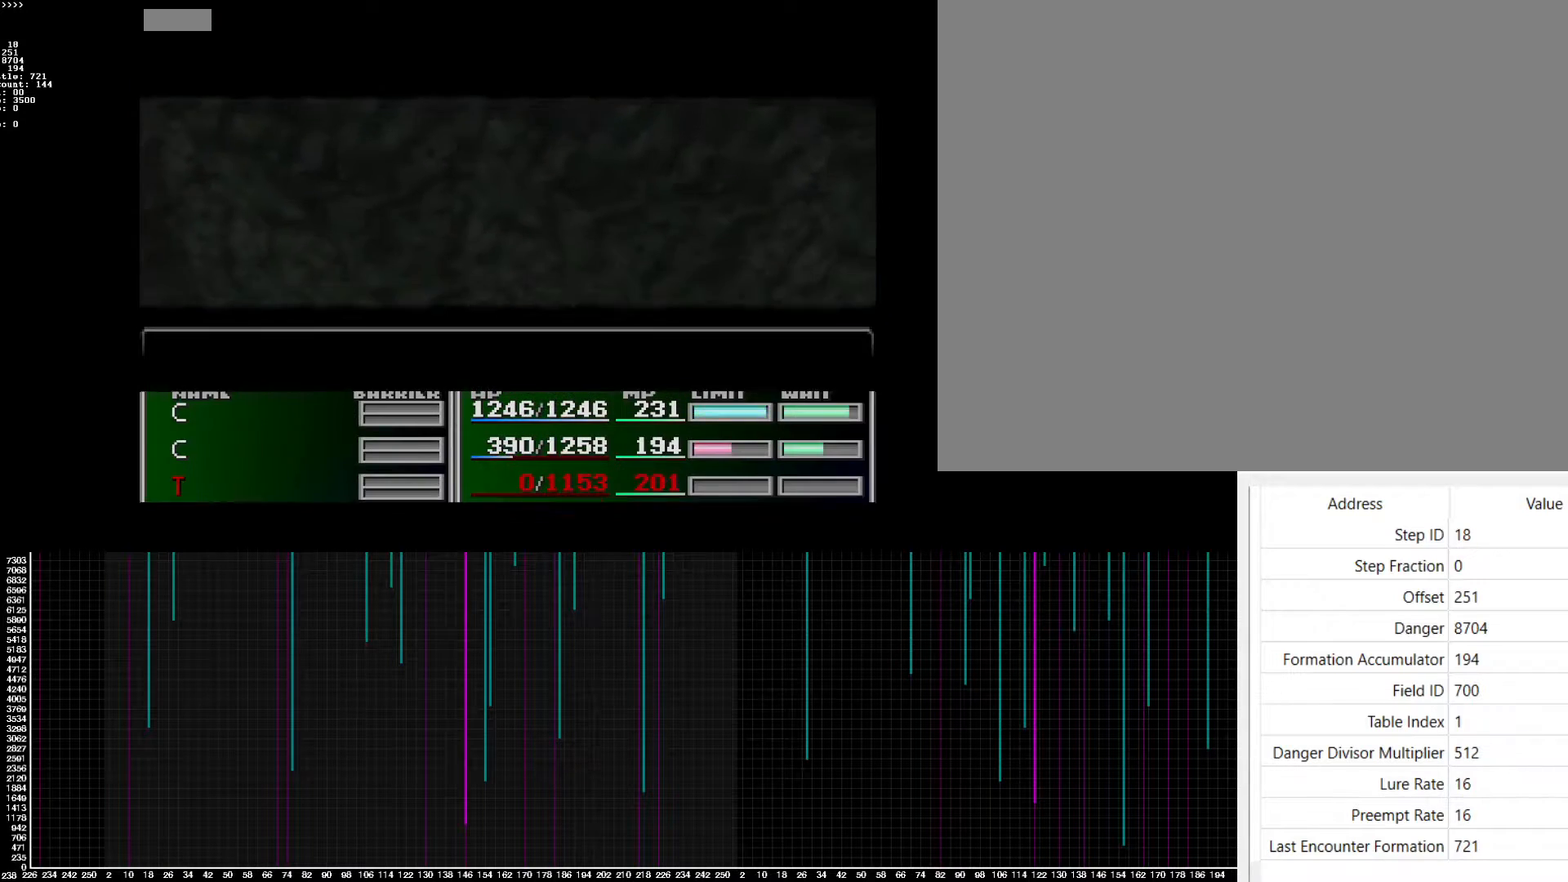
{"buttons": ["L1", "R1", "TOUCHPAD"], "events": []}
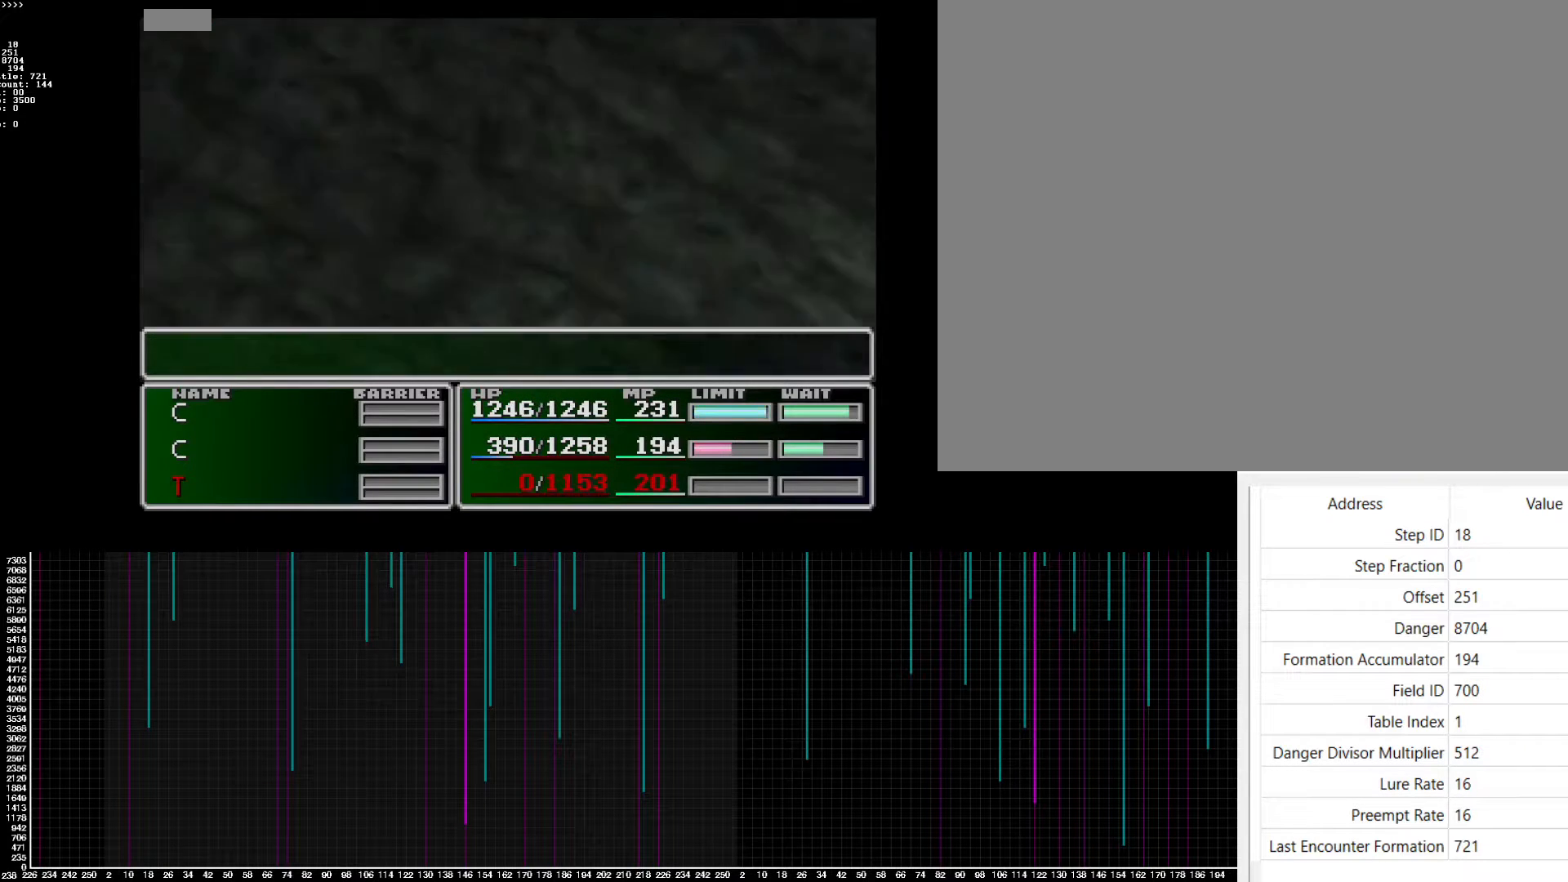
{"buttons": ["L1", "R1", "TOUCHPAD"], "events": []}
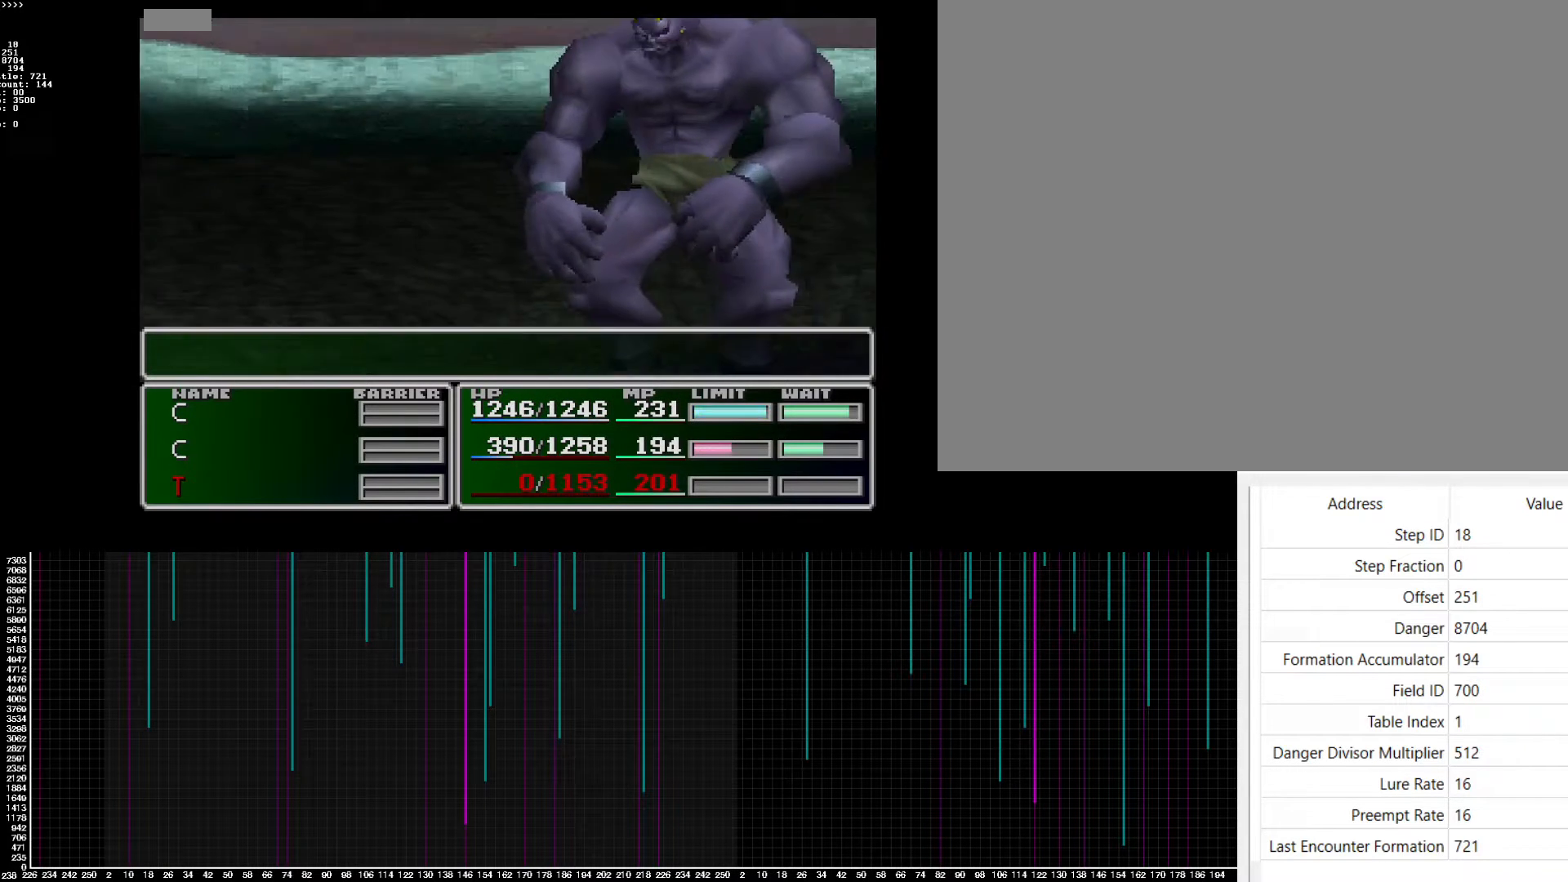
{"buttons": [], "events": [[250, "L1", "up"], [267, "TOUCHPAD", "up"], [300, "R1", "up"]]}